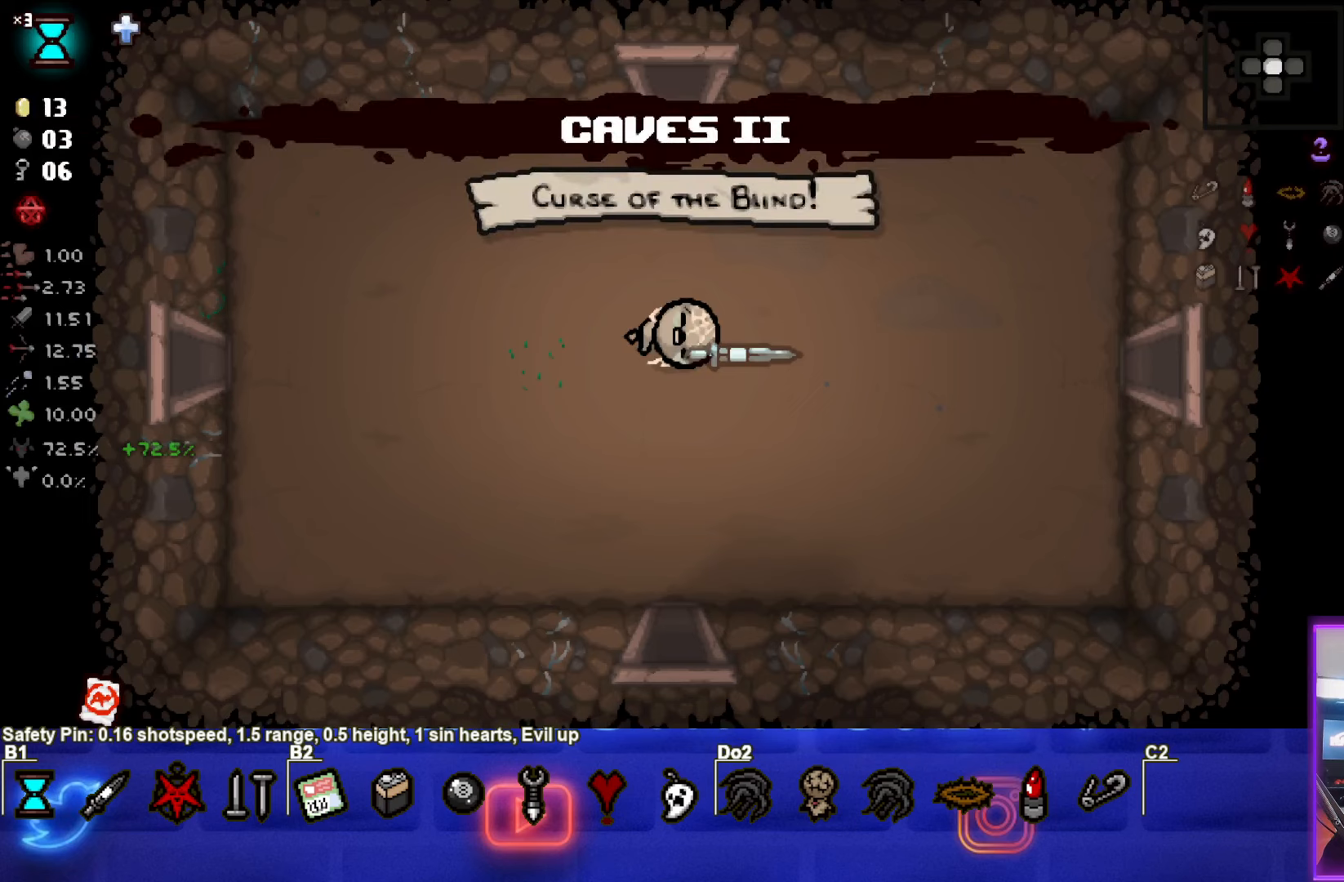
Gameplay with a controller (PlayStation layout); each line is a JSON object with the inputs held at the frame after it. "events" lists button and stick changes between this image and that frame as [ms after this image, input, new state], when the widget could be followed in between. Not read: R3 right_stick.
{"buttons": [], "left_stick": "right", "events": [[167, "left_stick", "right"]]}
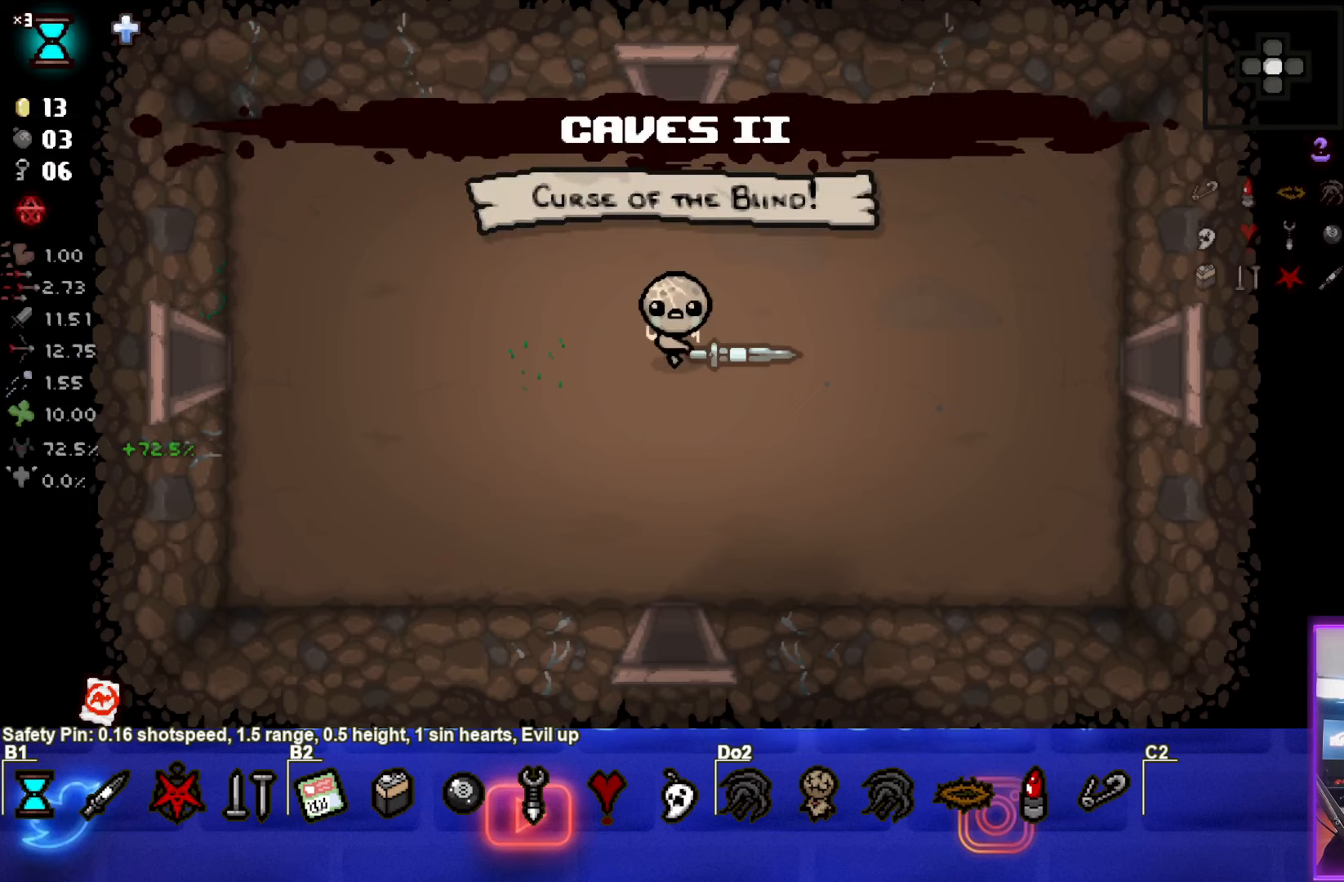
{"buttons": [], "left_stick": "right", "events": []}
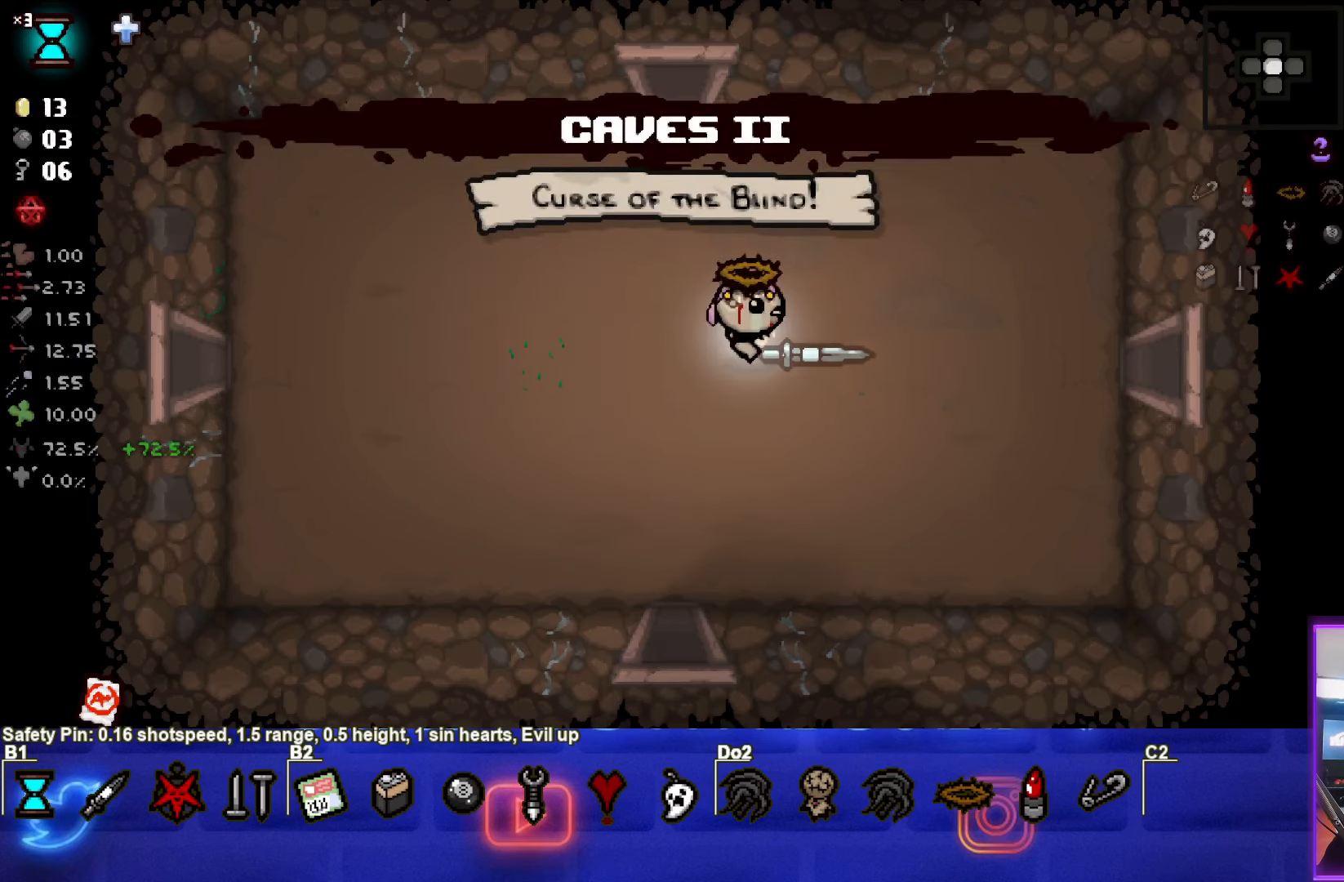
{"buttons": [], "left_stick": "right", "events": [[250, "left_stick", "center"], [450, "left_stick", "right"]]}
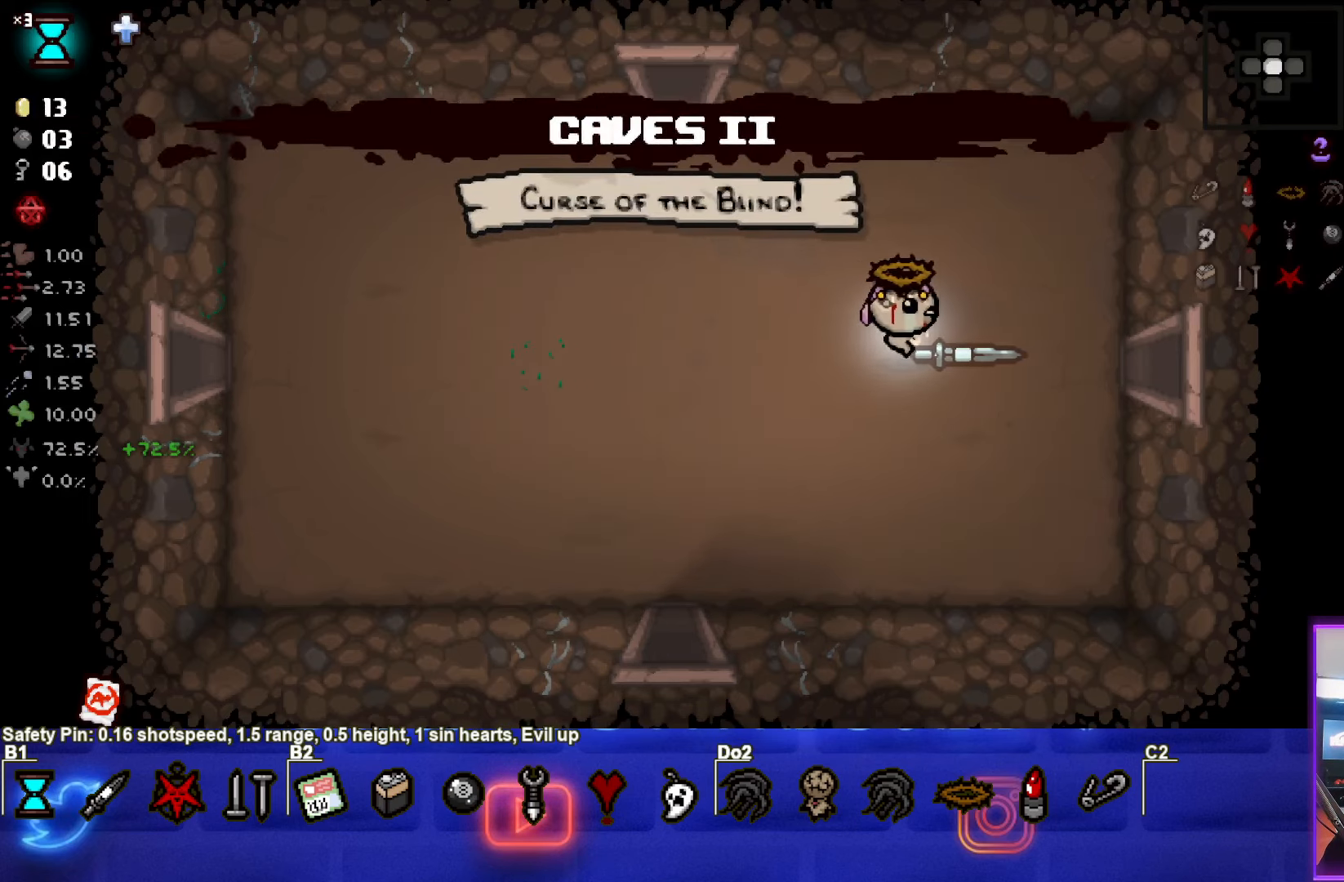
{"buttons": [], "left_stick": "right", "events": []}
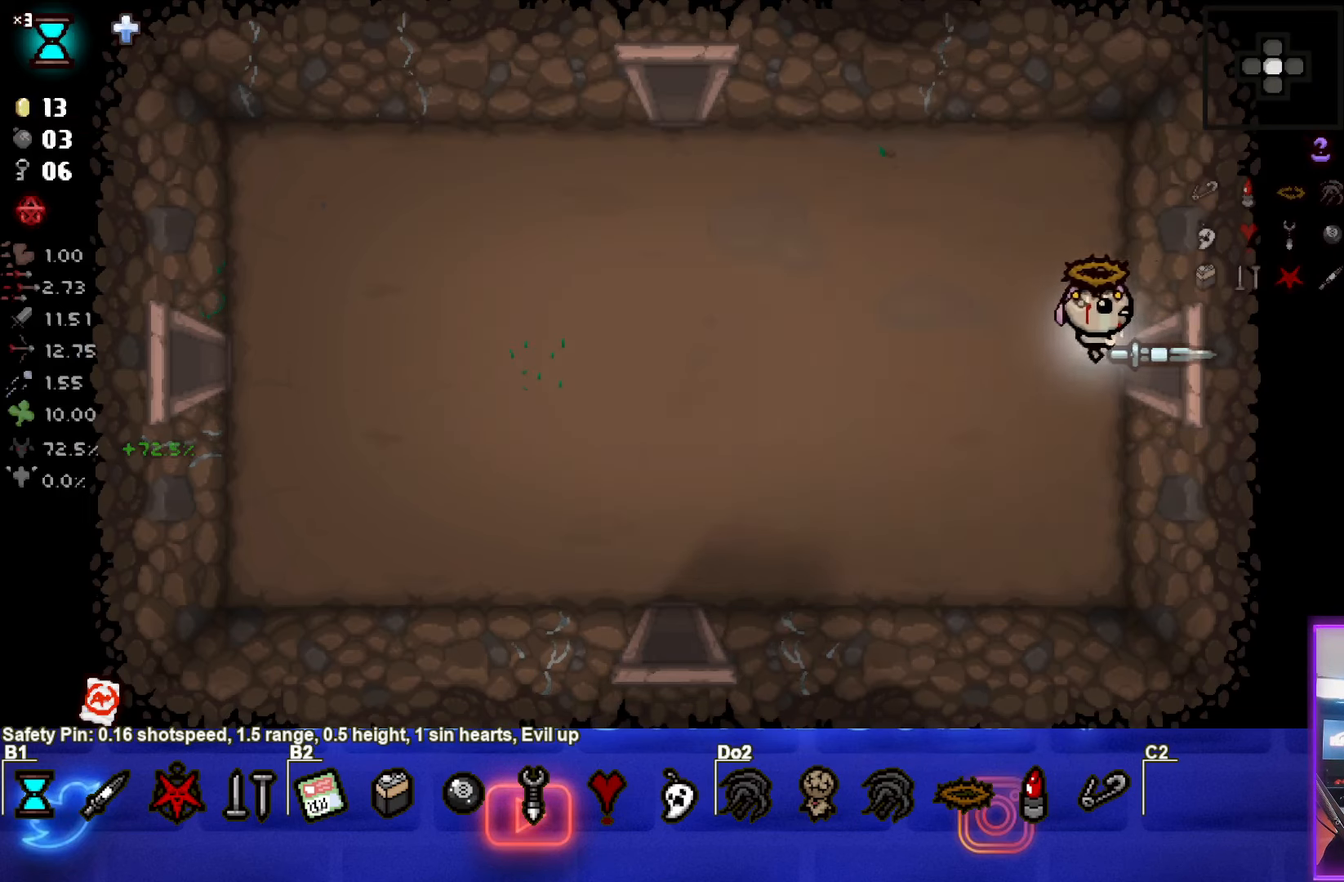
{"buttons": [], "left_stick": "center", "events": [[150, "left_stick", "center"]]}
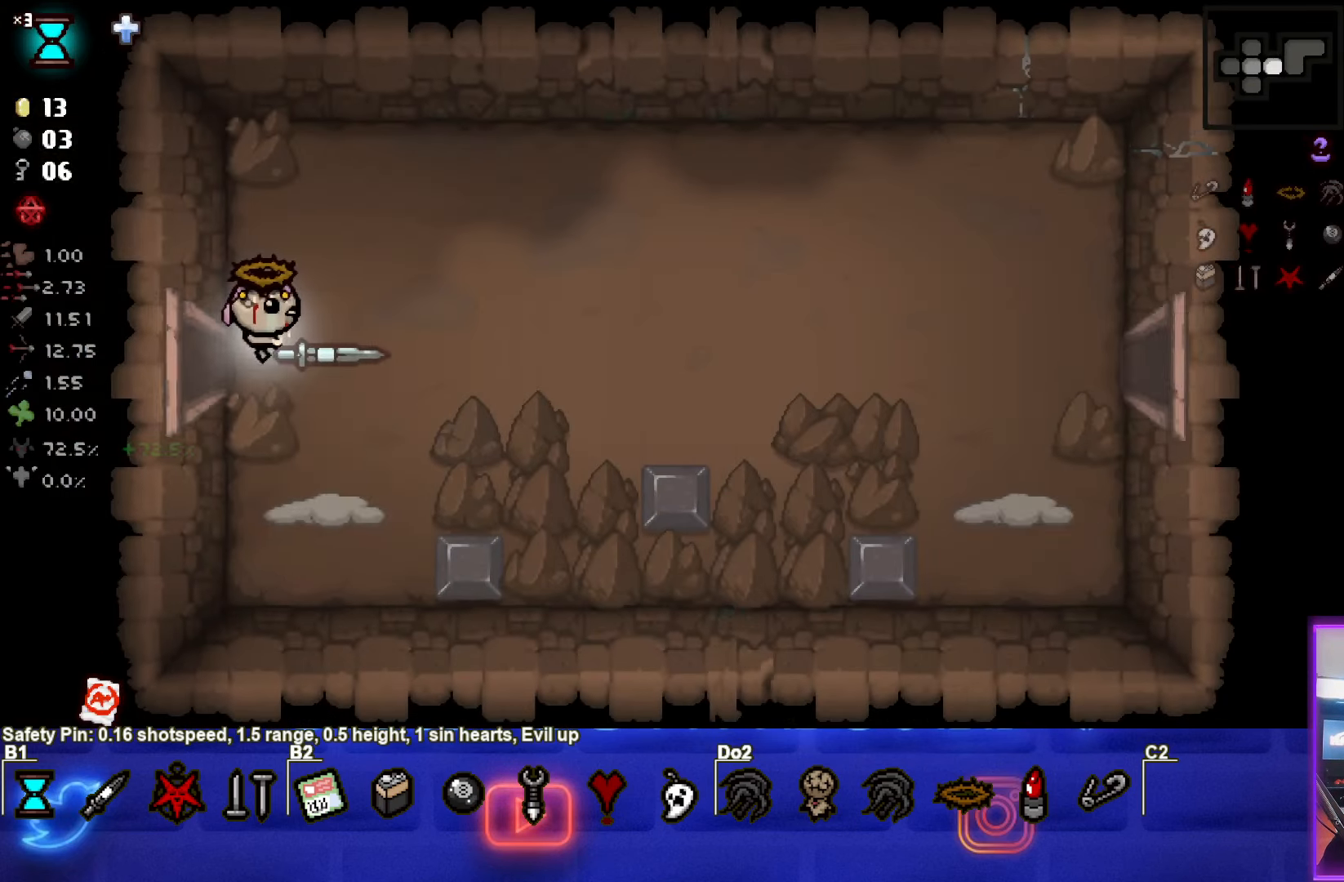
{"buttons": [], "left_stick": "up-right", "events": [[433, "left_stick", "up-right"]]}
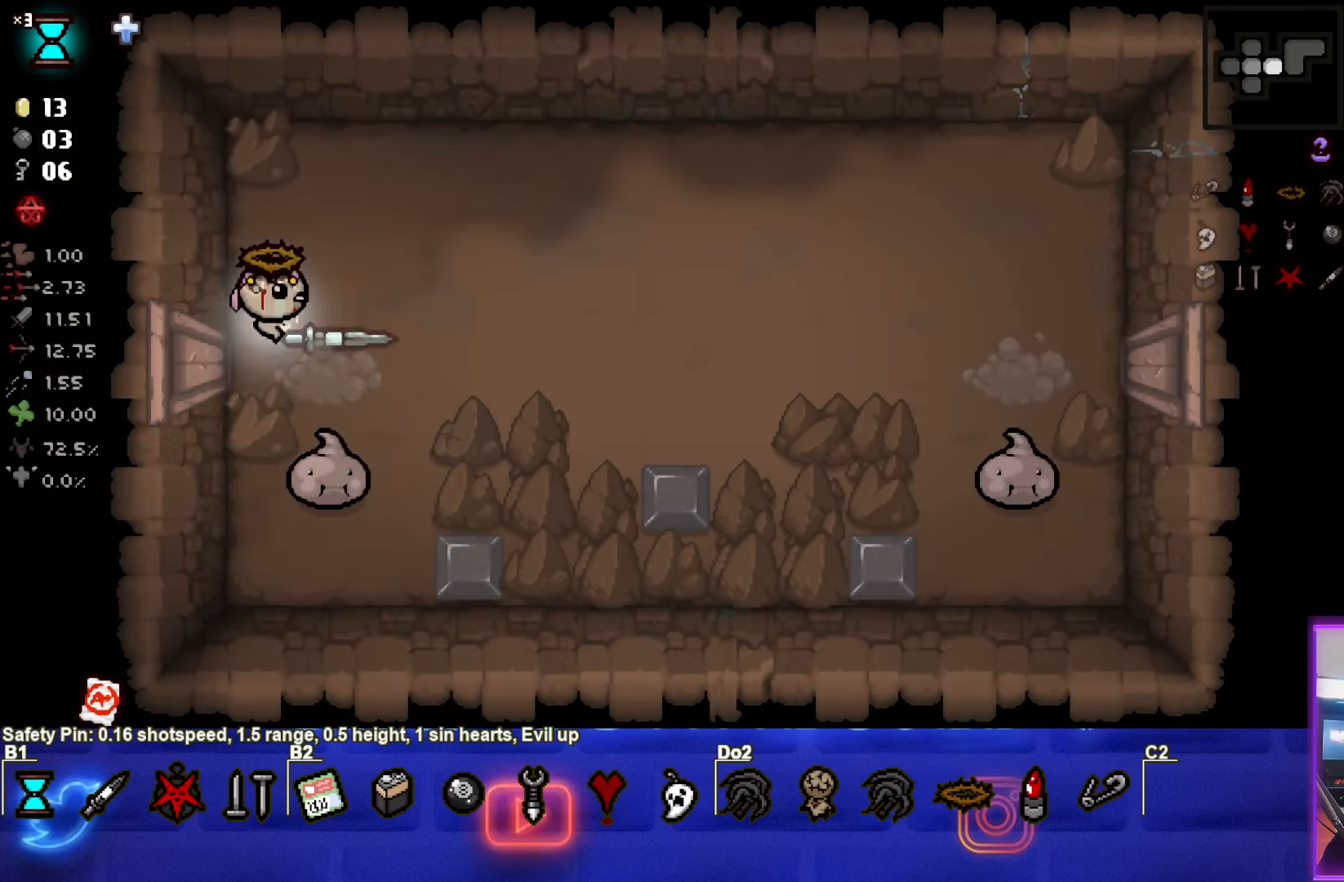
{"buttons": ["CROSS"], "left_stick": "down", "events": [[100, "CROSS", "down"], [117, "left_stick", "down"]]}
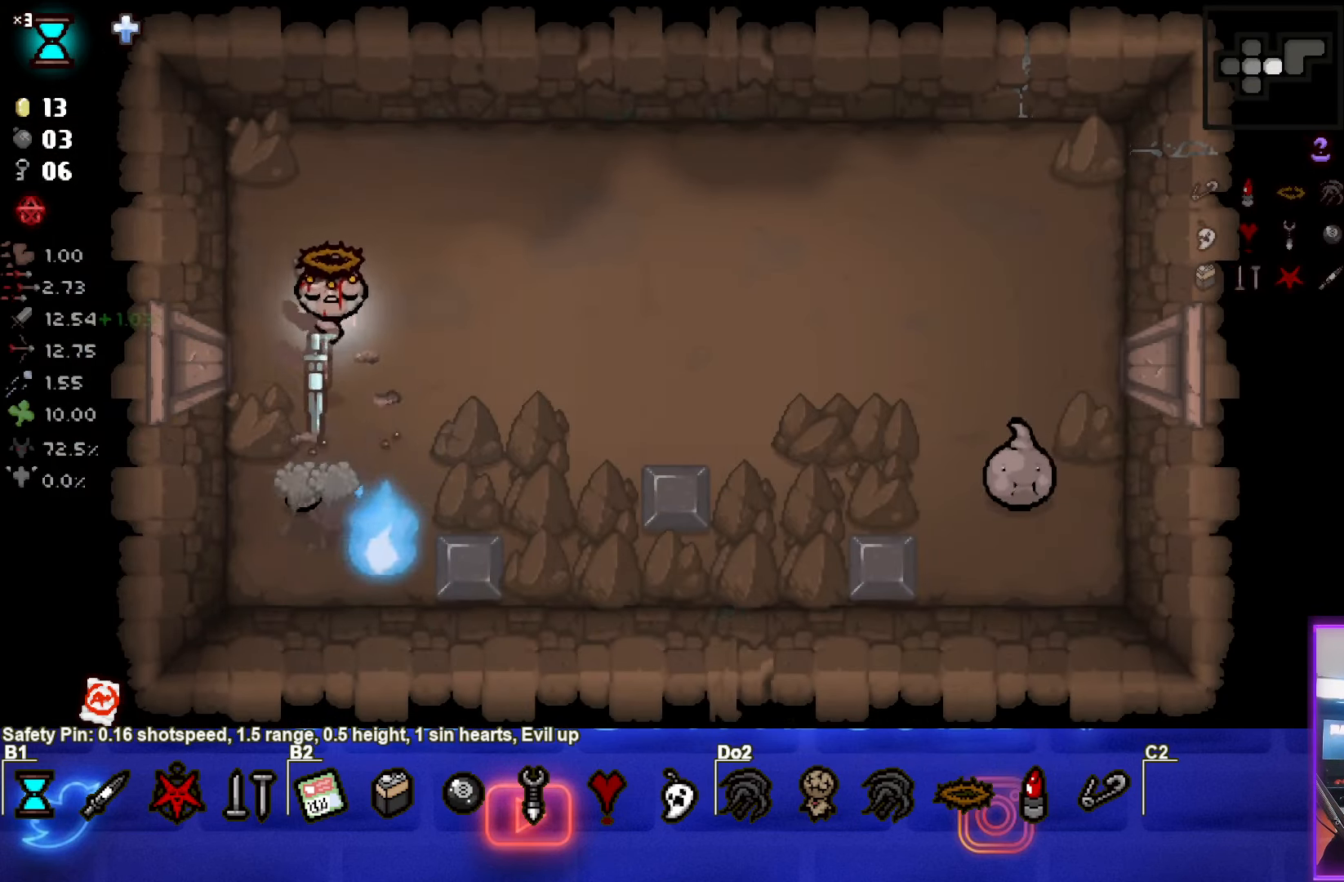
{"buttons": [], "left_stick": "down-right", "events": [[50, "left_stick", "down-left"], [200, "left_stick", "up-right"], [300, "left_stick", "down-right"], [317, "CROSS", "up"]]}
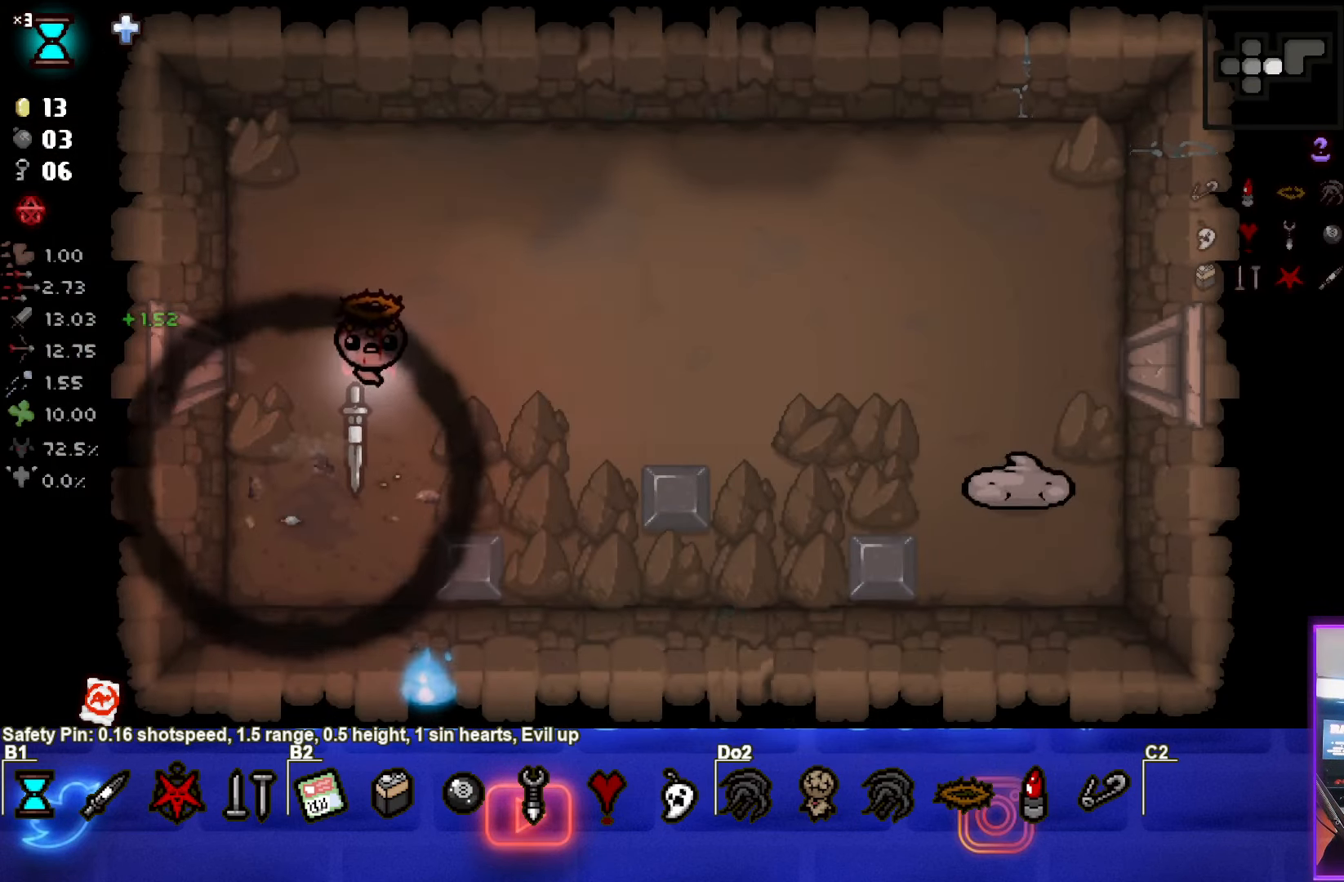
{"buttons": ["CIRCLE"], "left_stick": "right", "events": [[167, "CIRCLE", "down"], [350, "left_stick", "center"], [467, "left_stick", "right"]]}
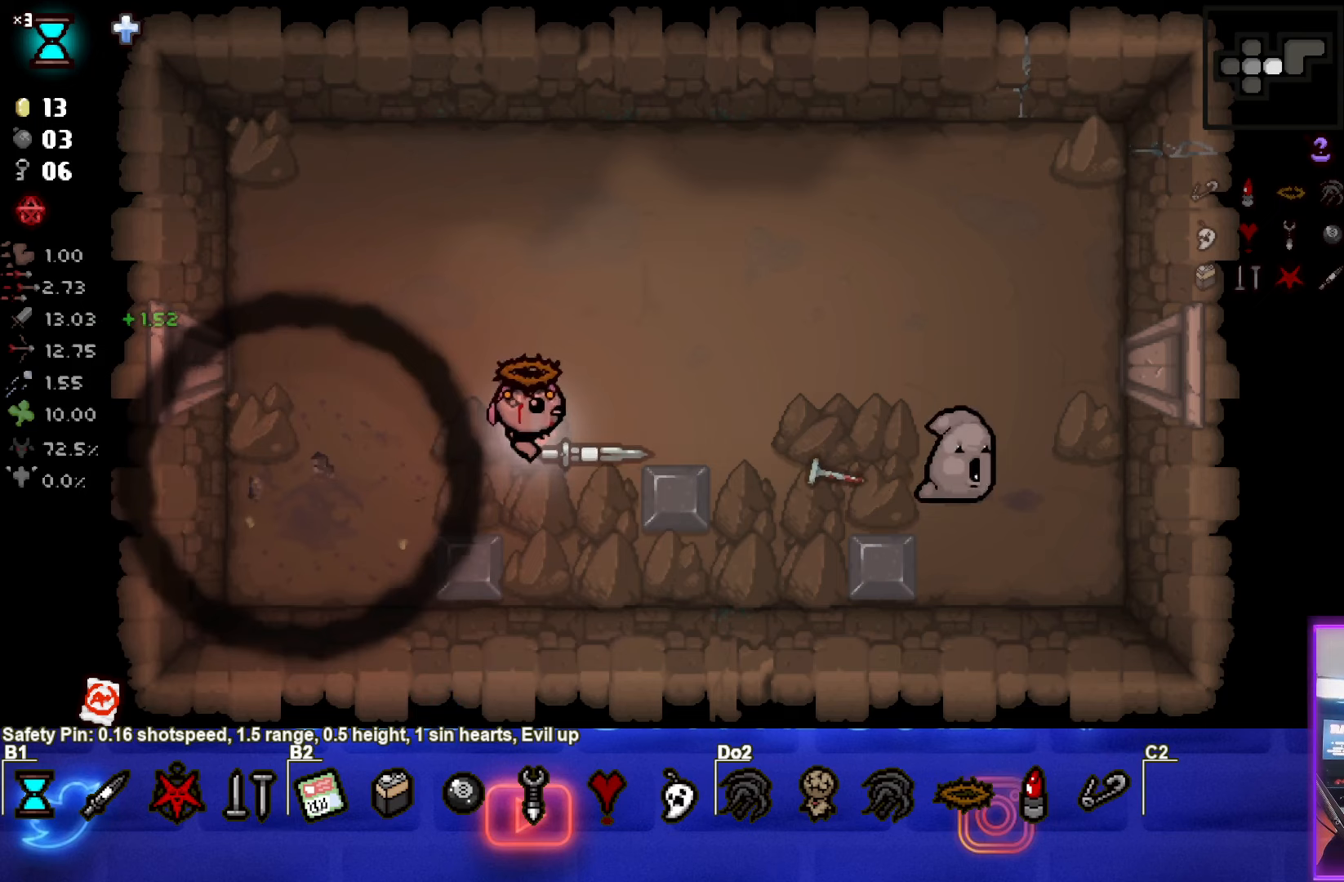
{"buttons": ["CIRCLE"], "left_stick": "right", "events": []}
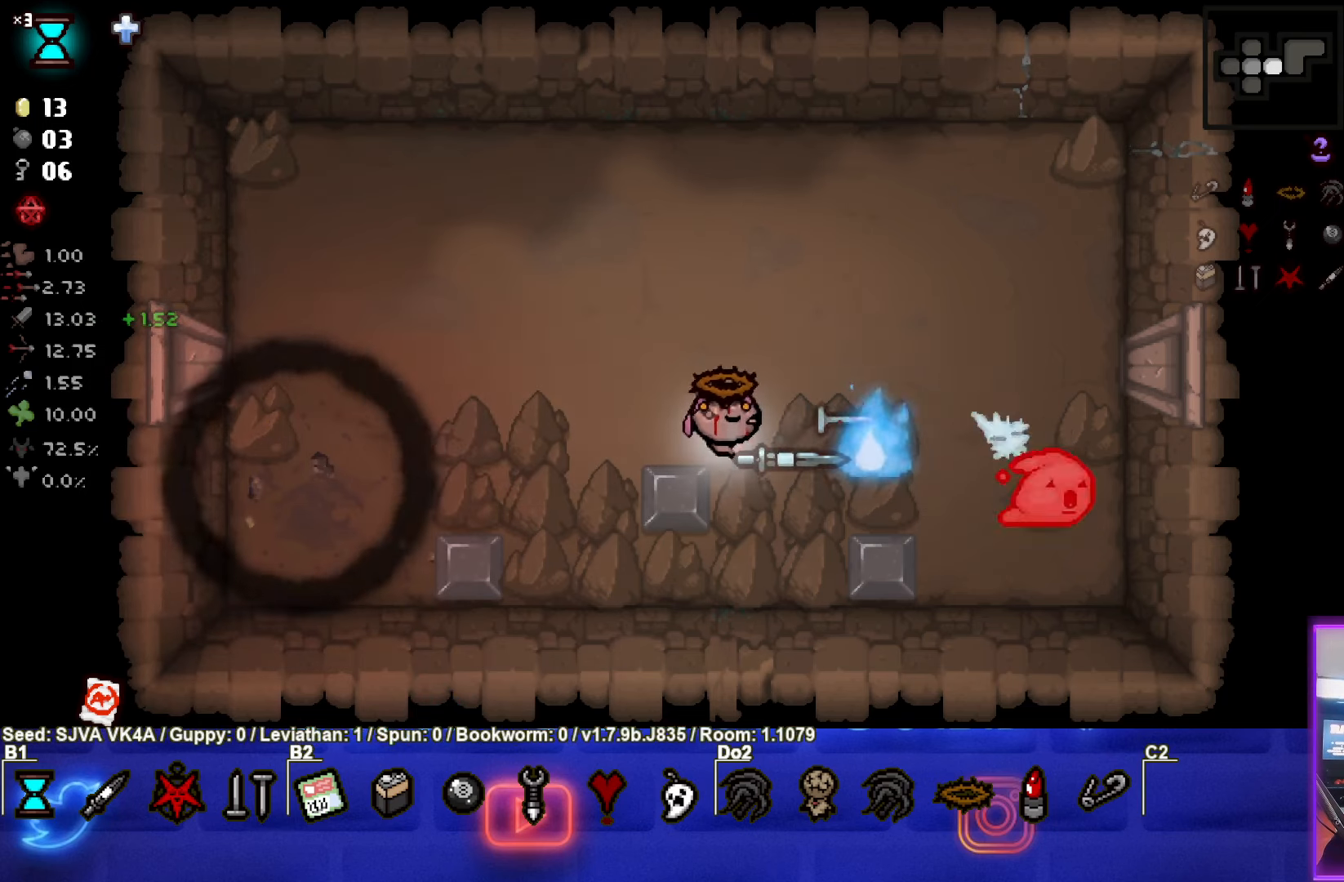
{"buttons": ["CIRCLE"], "left_stick": "right", "events": [[117, "left_stick", "down-right"], [417, "left_stick", "center"], [483, "left_stick", "right"]]}
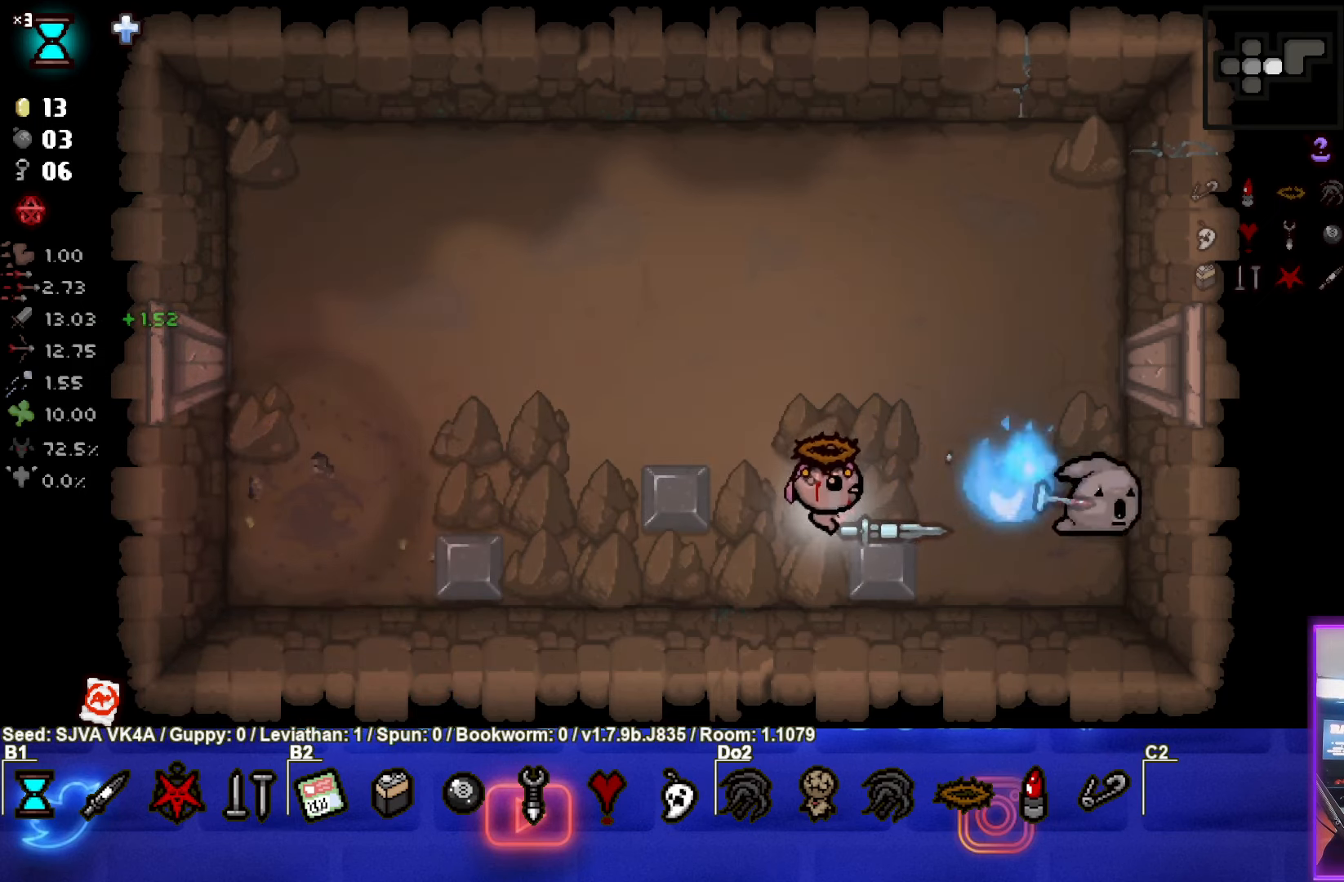
{"buttons": [], "left_stick": "up-left", "events": [[133, "left_stick", "center"], [217, "left_stick", "up-left"], [483, "CIRCLE", "up"]]}
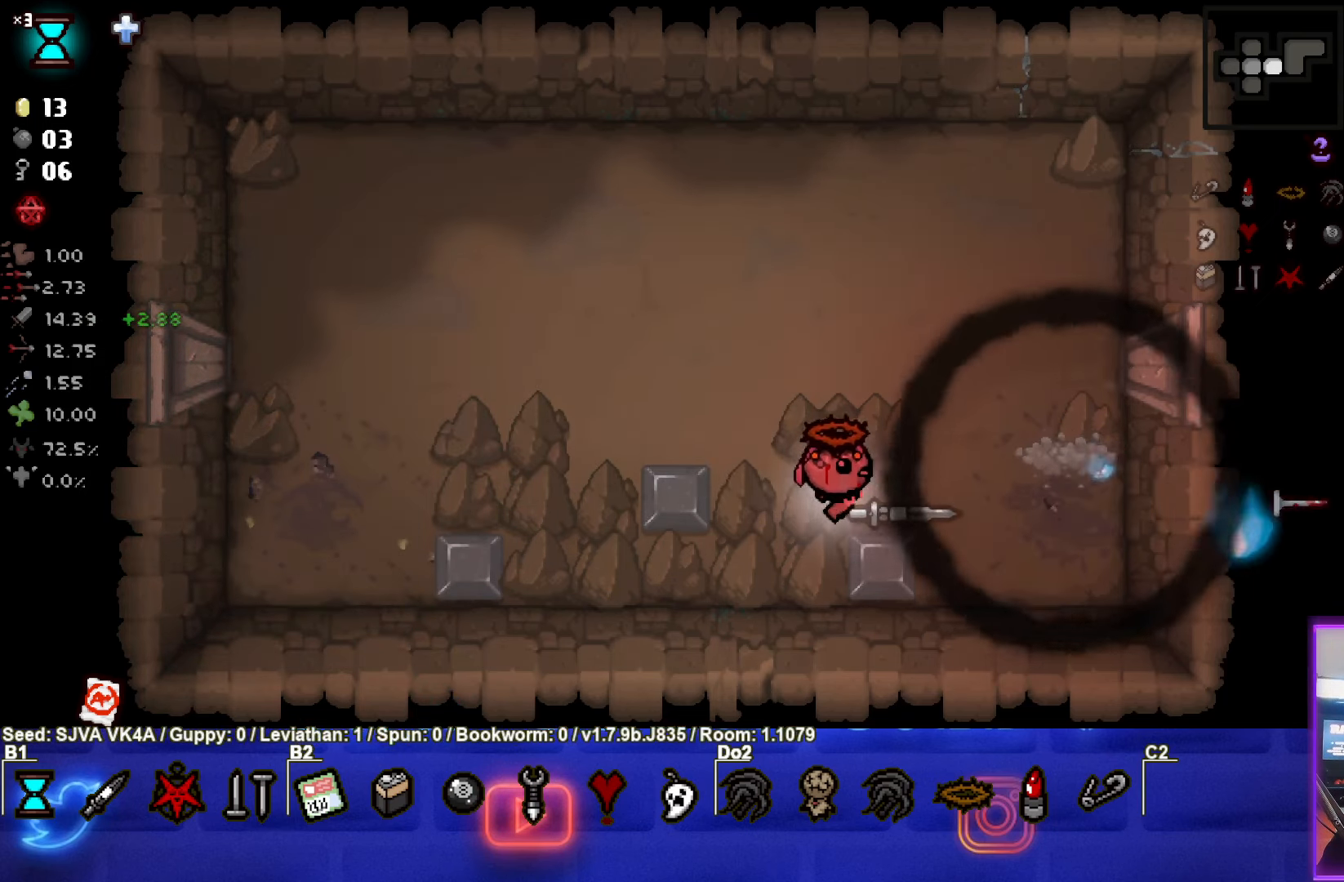
{"buttons": [], "left_stick": "center", "events": [[500, "left_stick", "center"]]}
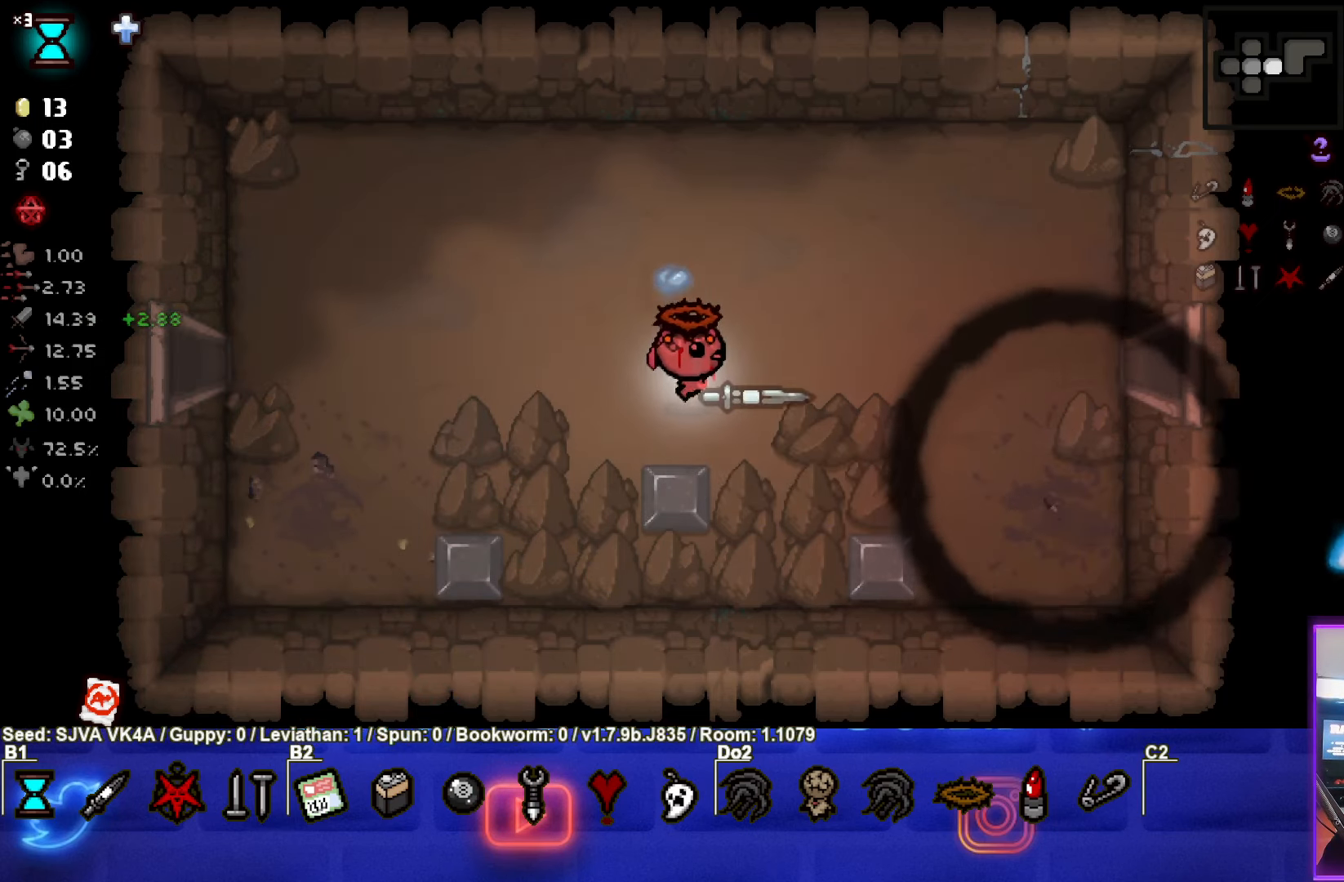
{"buttons": [], "left_stick": "up", "events": [[200, "left_stick", "up"]]}
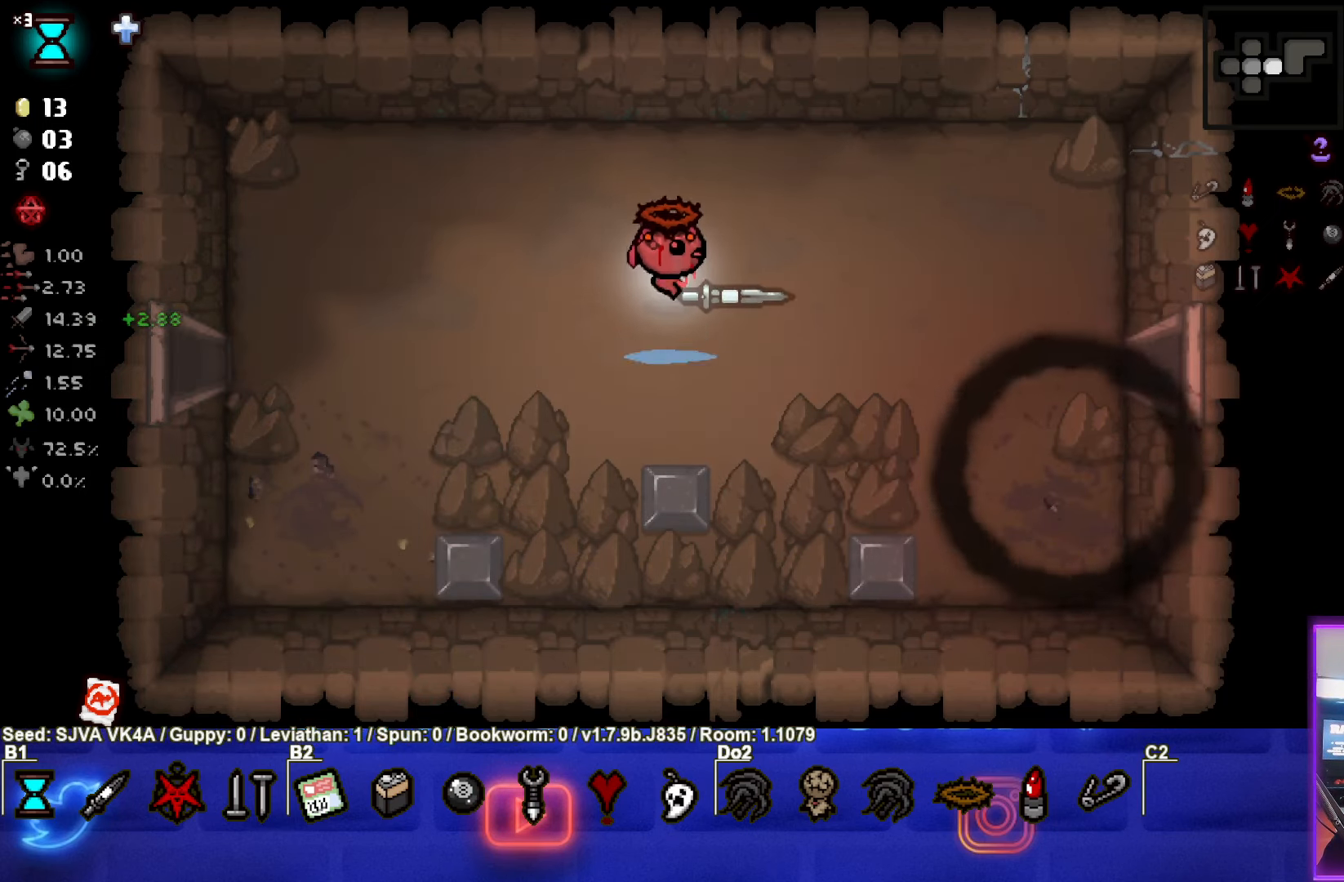
{"buttons": ["L1"], "left_stick": "down", "events": [[467, "left_stick", "down"], [483, "L1", "down"]]}
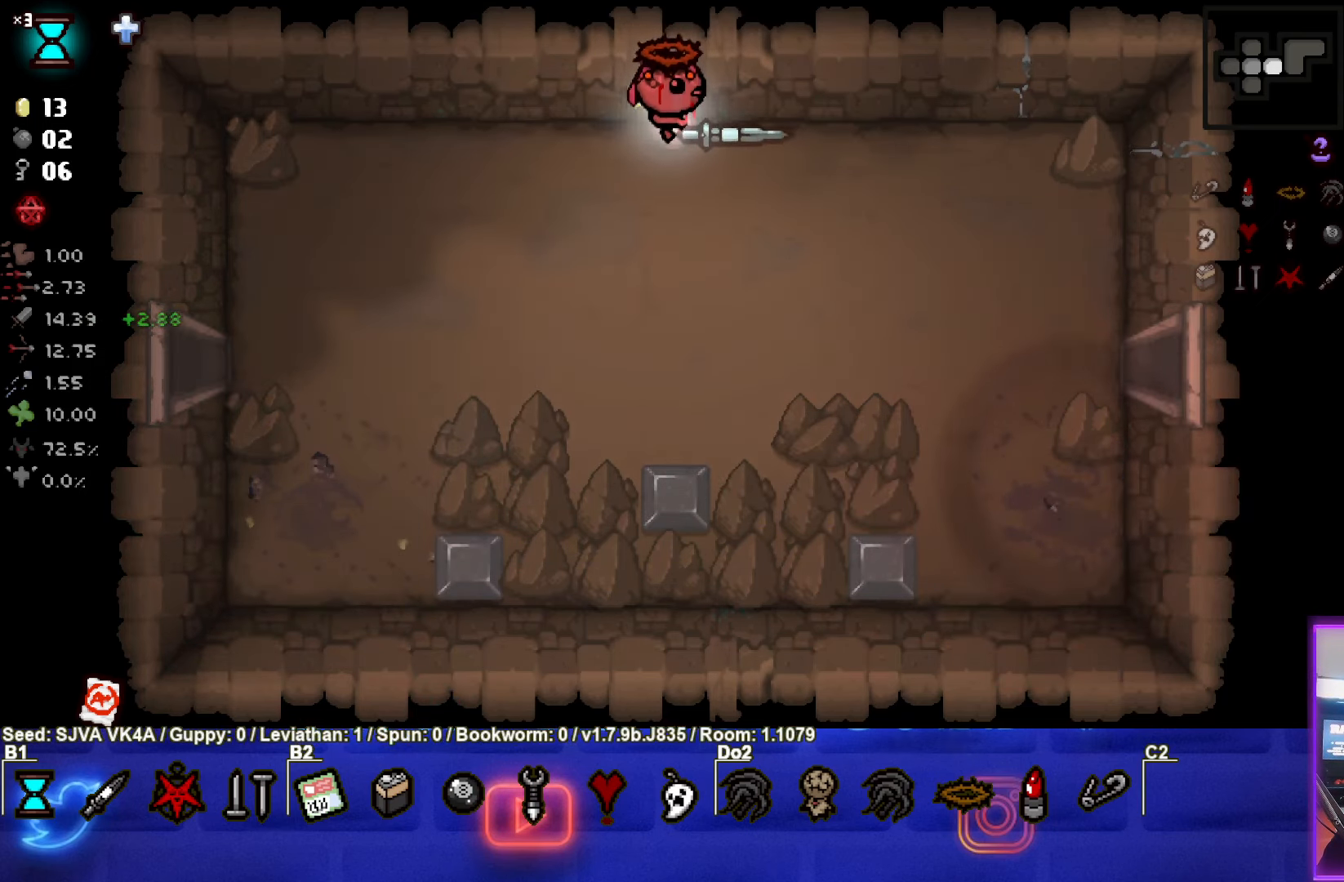
{"buttons": [], "left_stick": "down", "events": [[67, "L1", "up"]]}
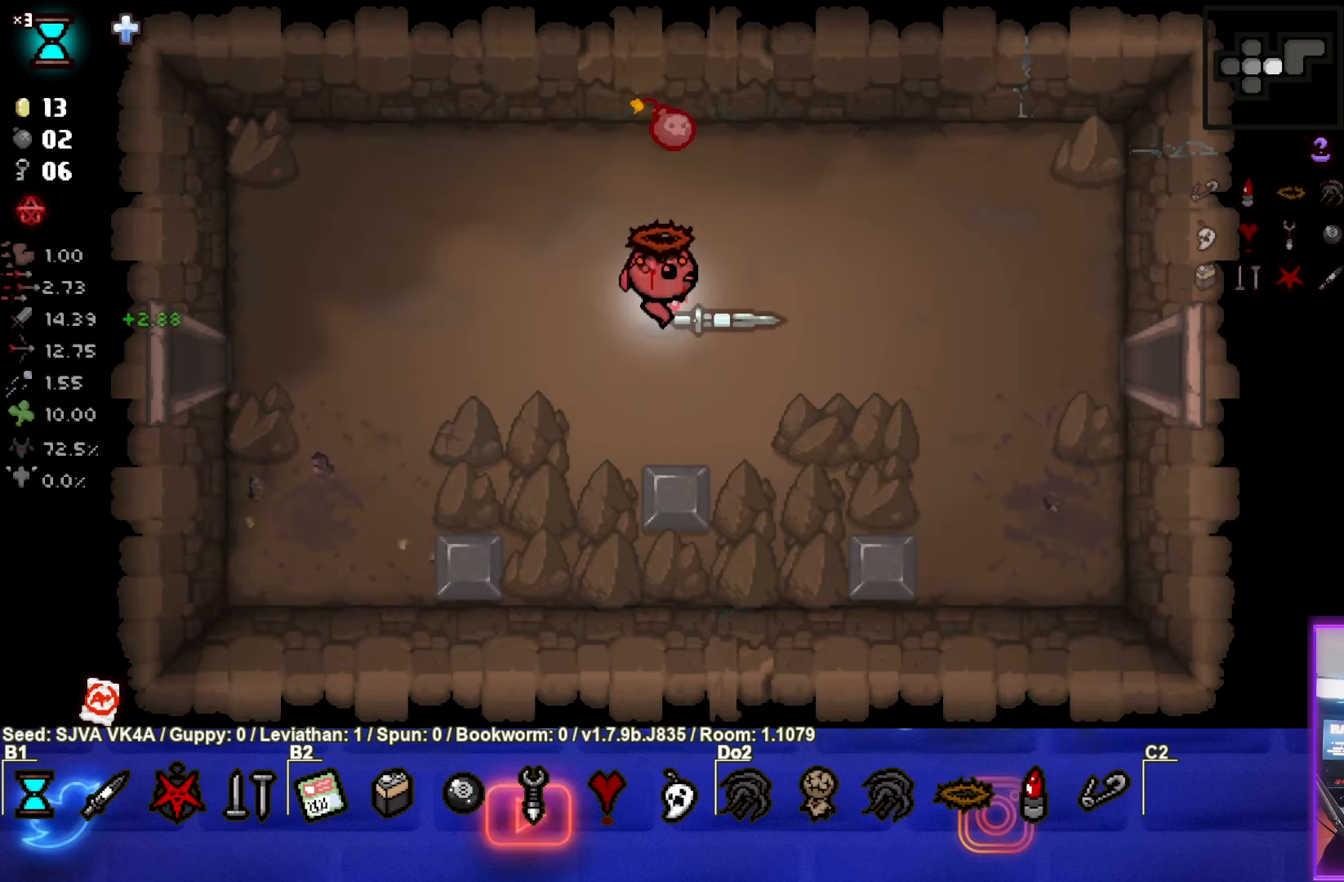
{"buttons": [], "left_stick": "down", "events": []}
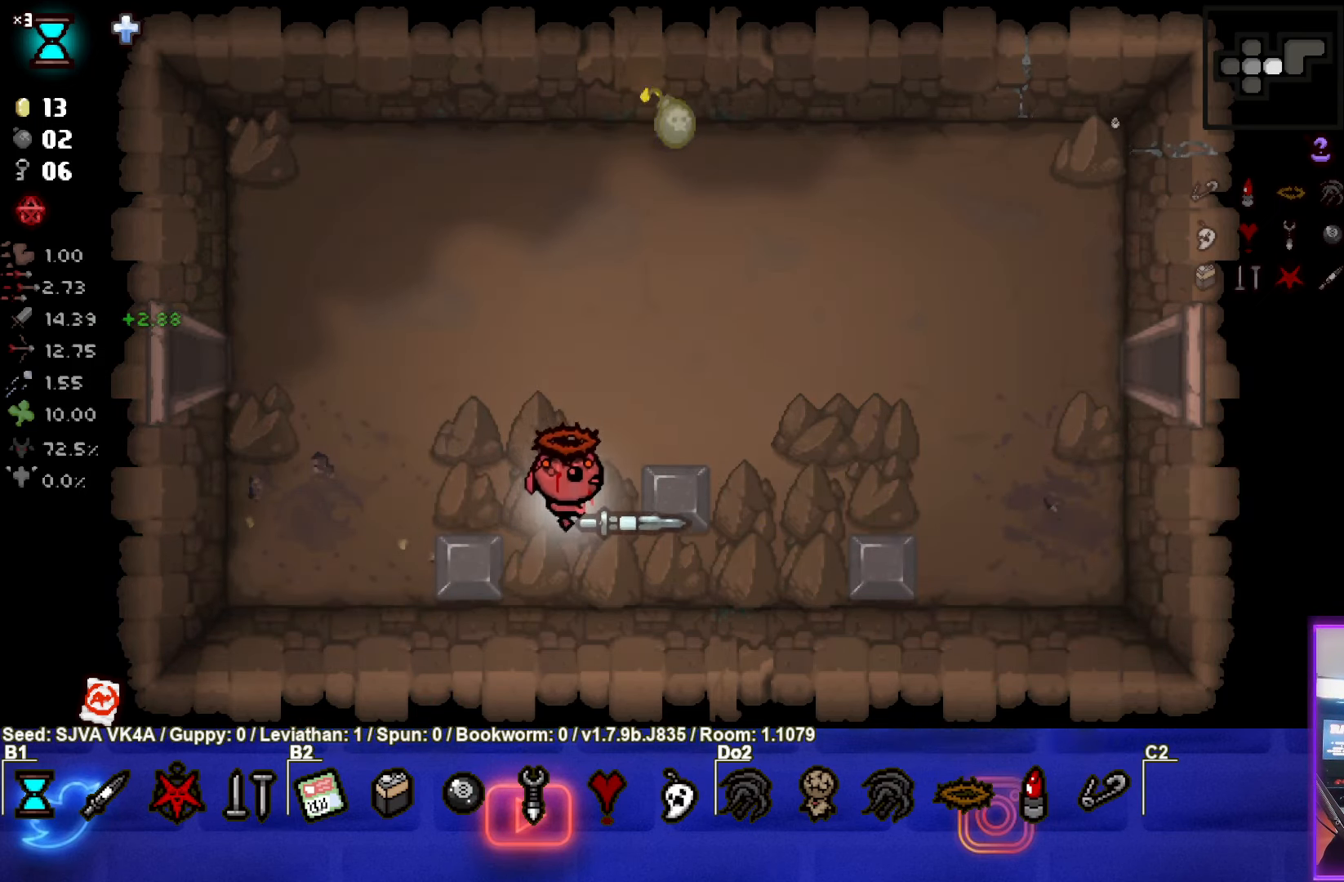
{"buttons": [], "left_stick": "up-right", "events": [[17, "left_stick", "center"], [417, "left_stick", "up-right"]]}
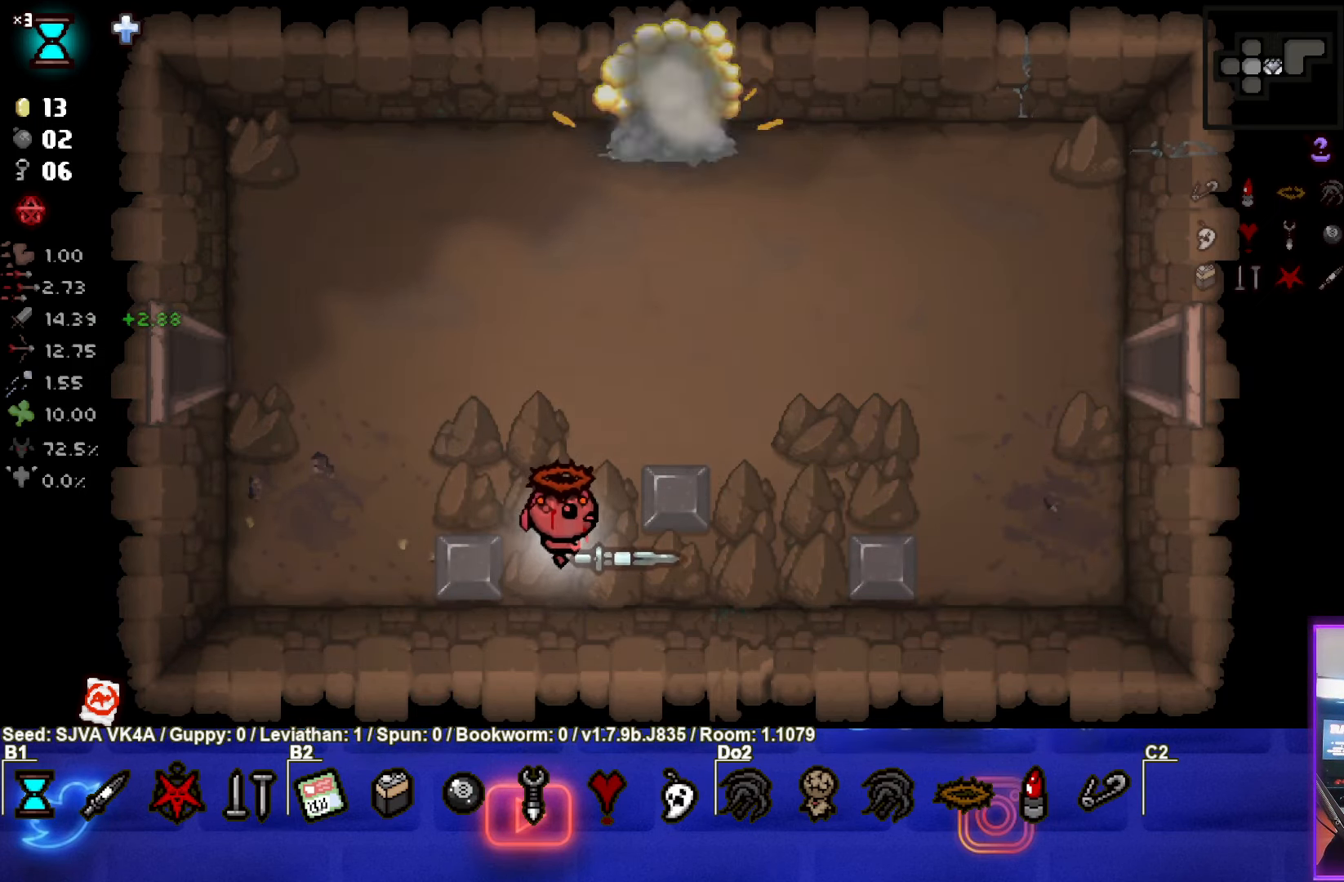
{"buttons": [], "left_stick": "up", "events": [[283, "left_stick", "up"]]}
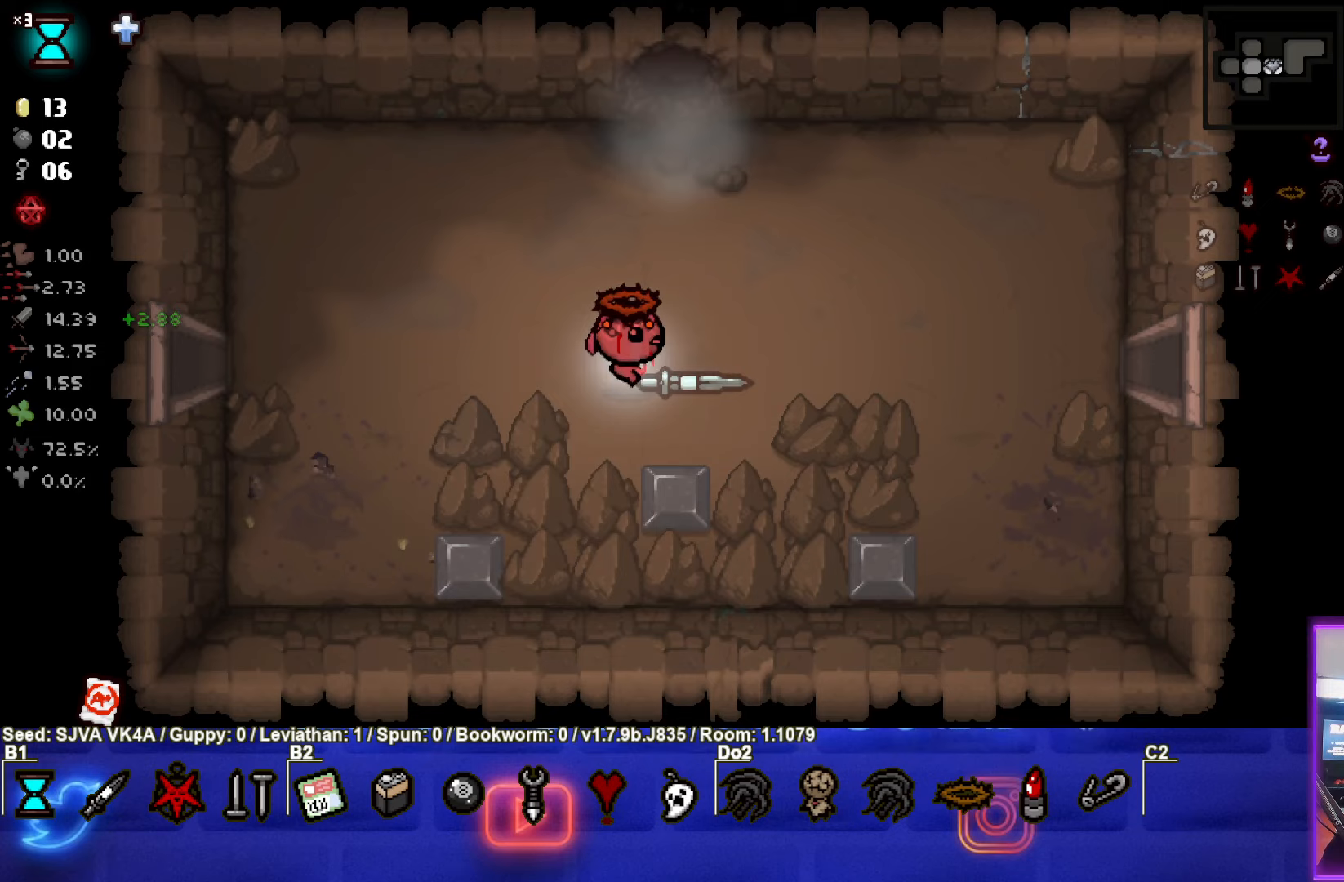
{"buttons": [], "left_stick": "up", "events": []}
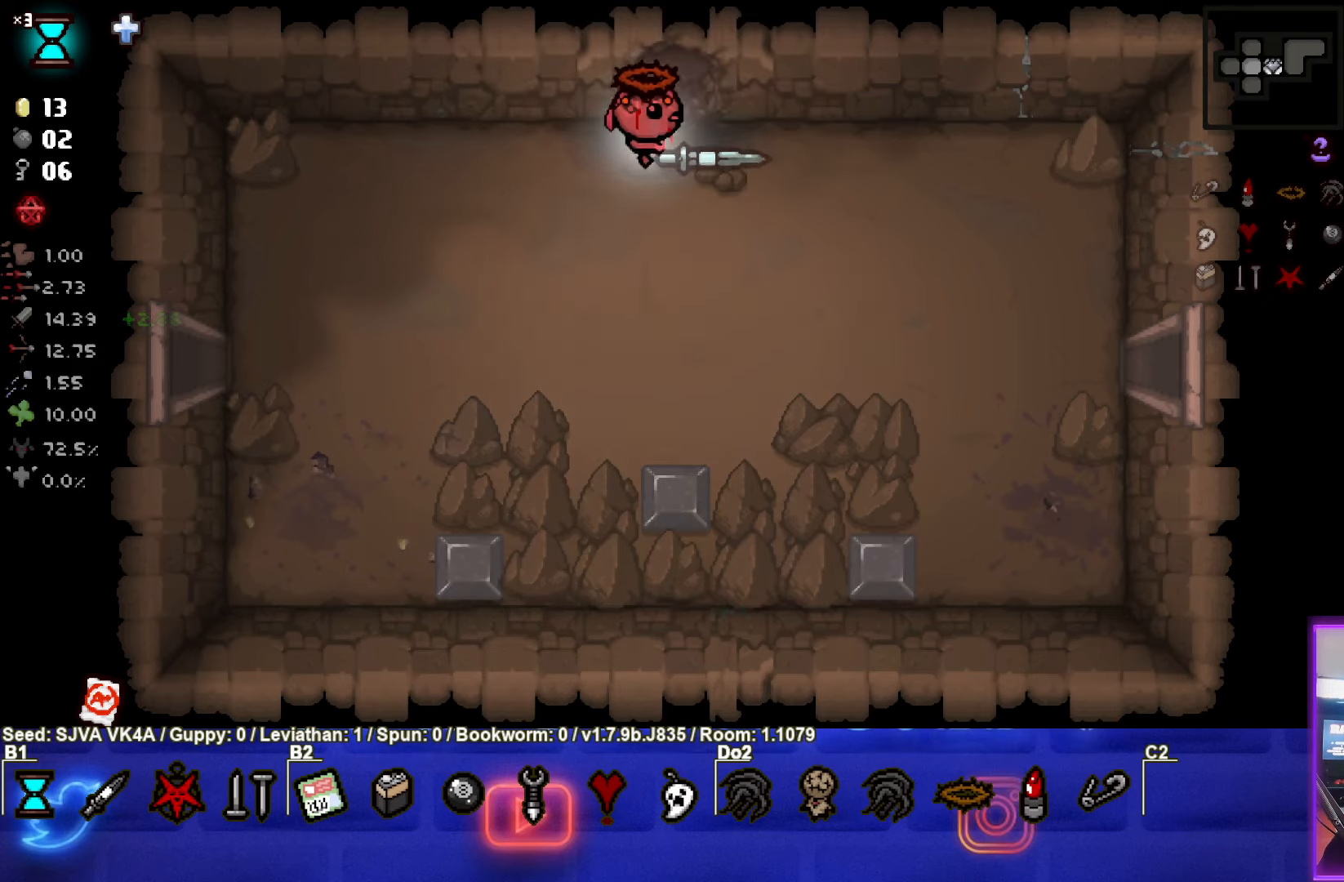
{"buttons": [], "left_stick": "center", "events": [[317, "left_stick", "center"]]}
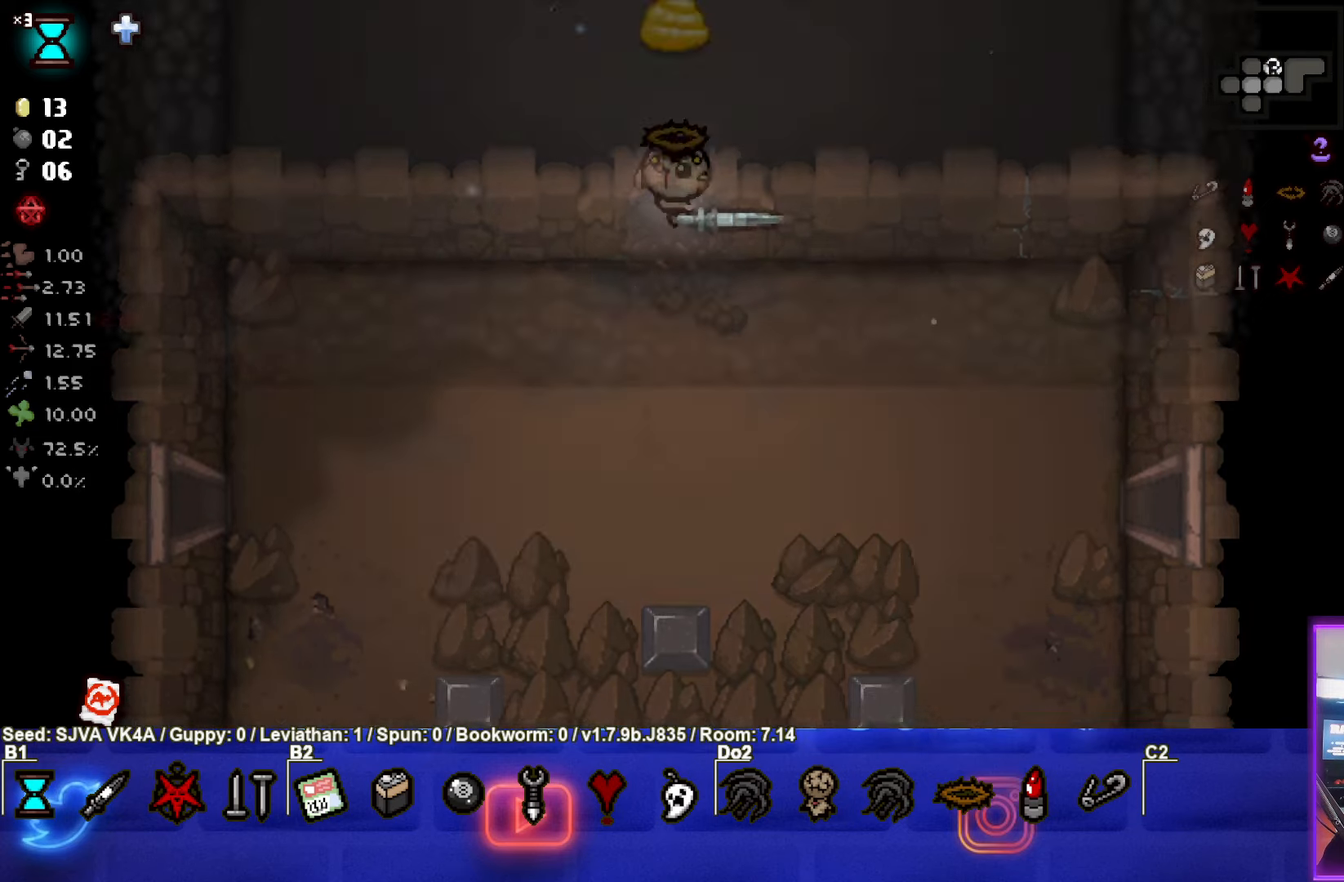
{"buttons": [], "left_stick": "up", "events": [[467, "left_stick", "up"]]}
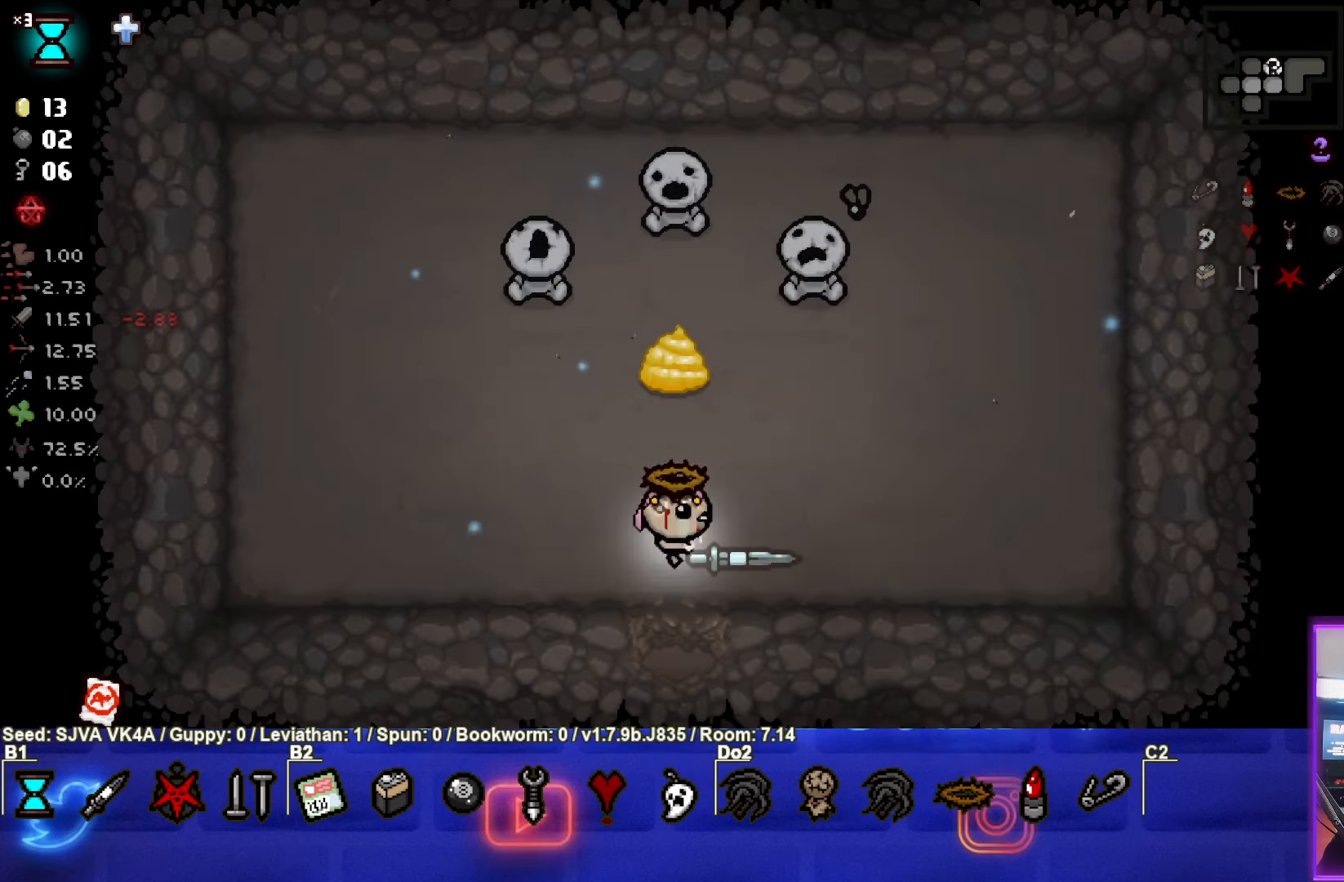
{"buttons": ["TRIANGLE"], "left_stick": "down", "events": [[17, "TRIANGLE", "down"], [217, "left_stick", "center"], [500, "left_stick", "down"]]}
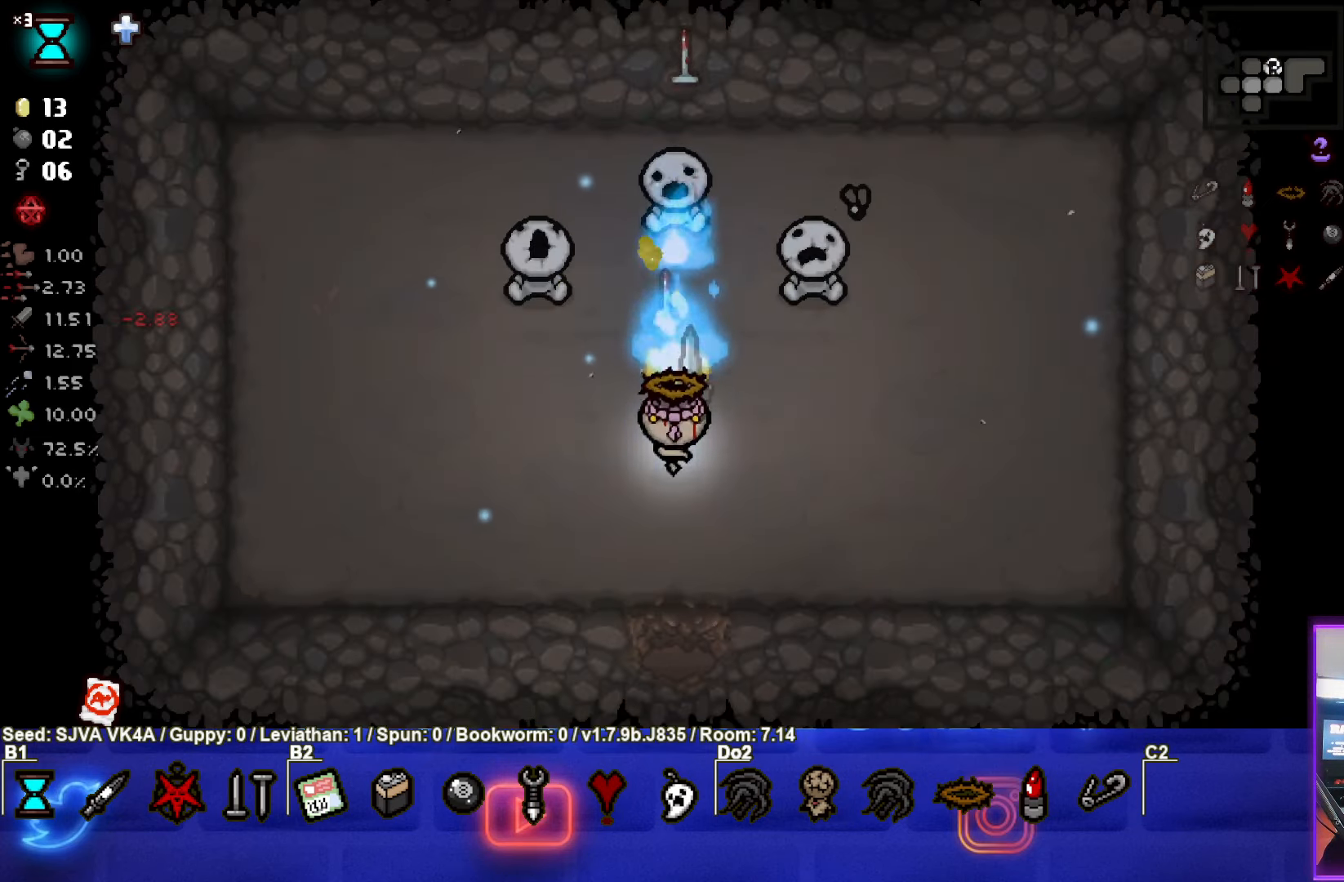
{"buttons": ["TRIANGLE"], "left_stick": "up-left", "events": [[50, "left_stick", "center"], [250, "left_stick", "down-left"], [383, "left_stick", "left"], [483, "left_stick", "up-left"]]}
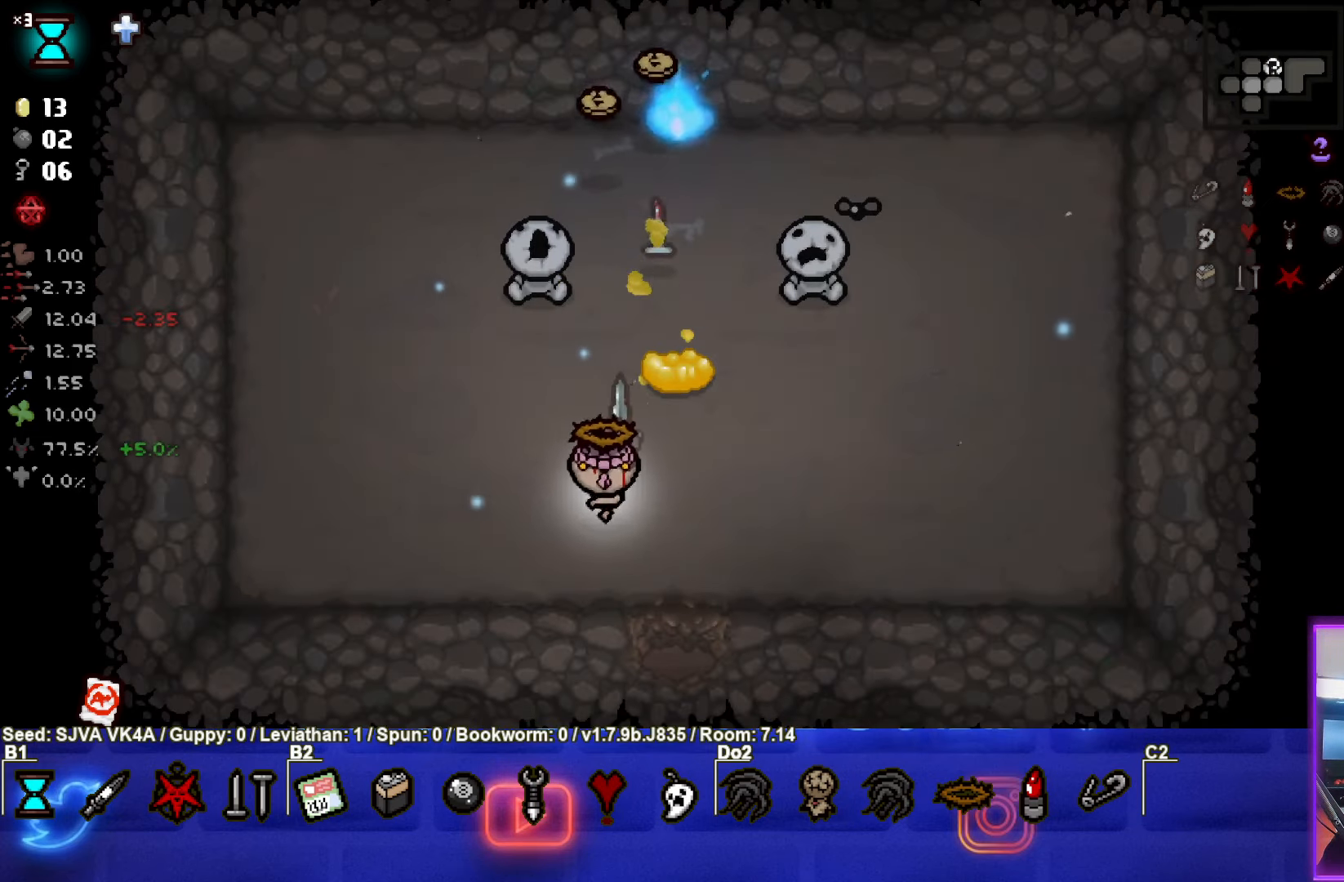
{"buttons": ["CIRCLE"], "left_stick": "up-right", "events": [[33, "TRIANGLE", "up"], [400, "CIRCLE", "down"], [467, "left_stick", "up-right"]]}
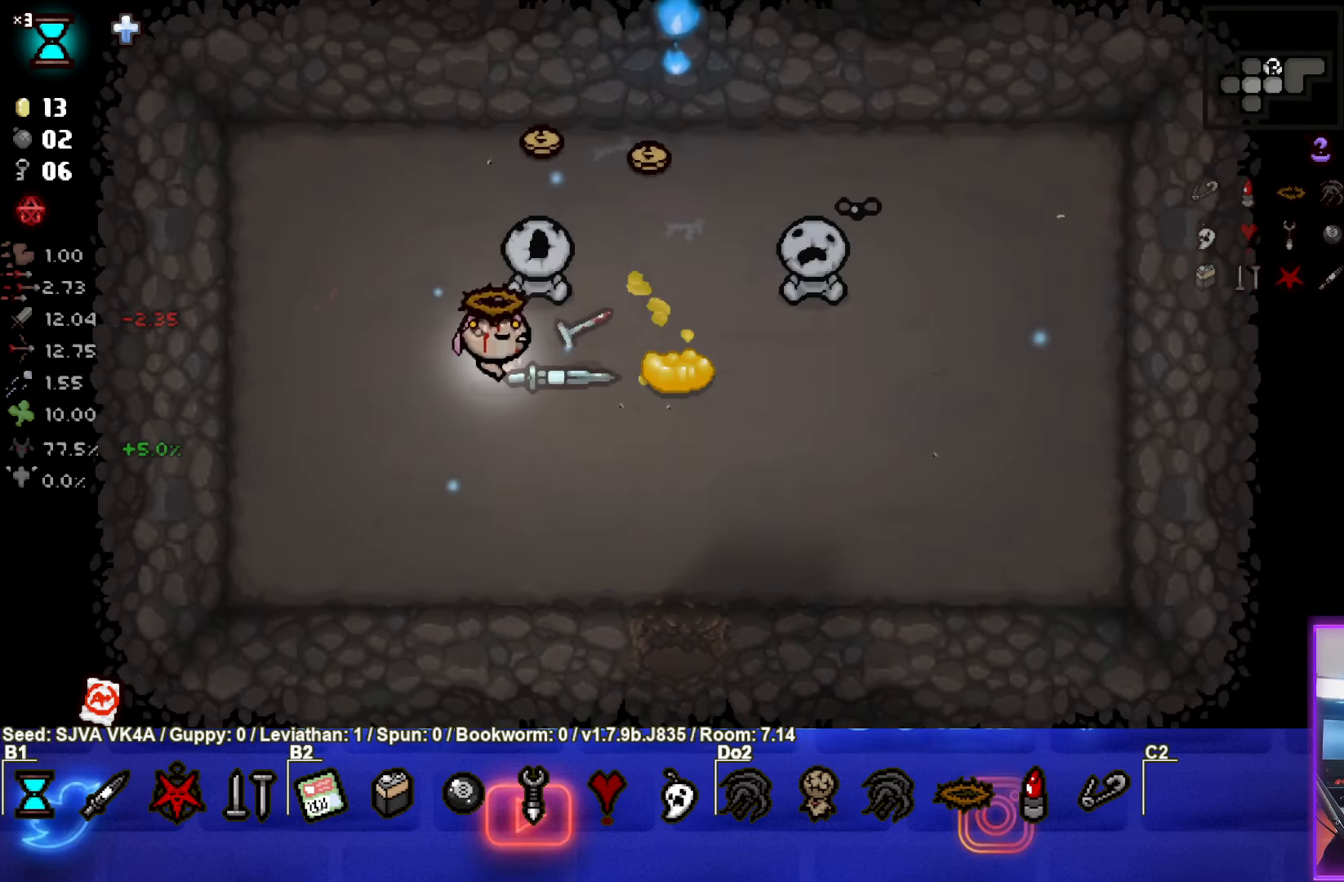
{"buttons": [], "left_stick": "up", "events": [[167, "left_stick", "up"], [433, "CIRCLE", "up"]]}
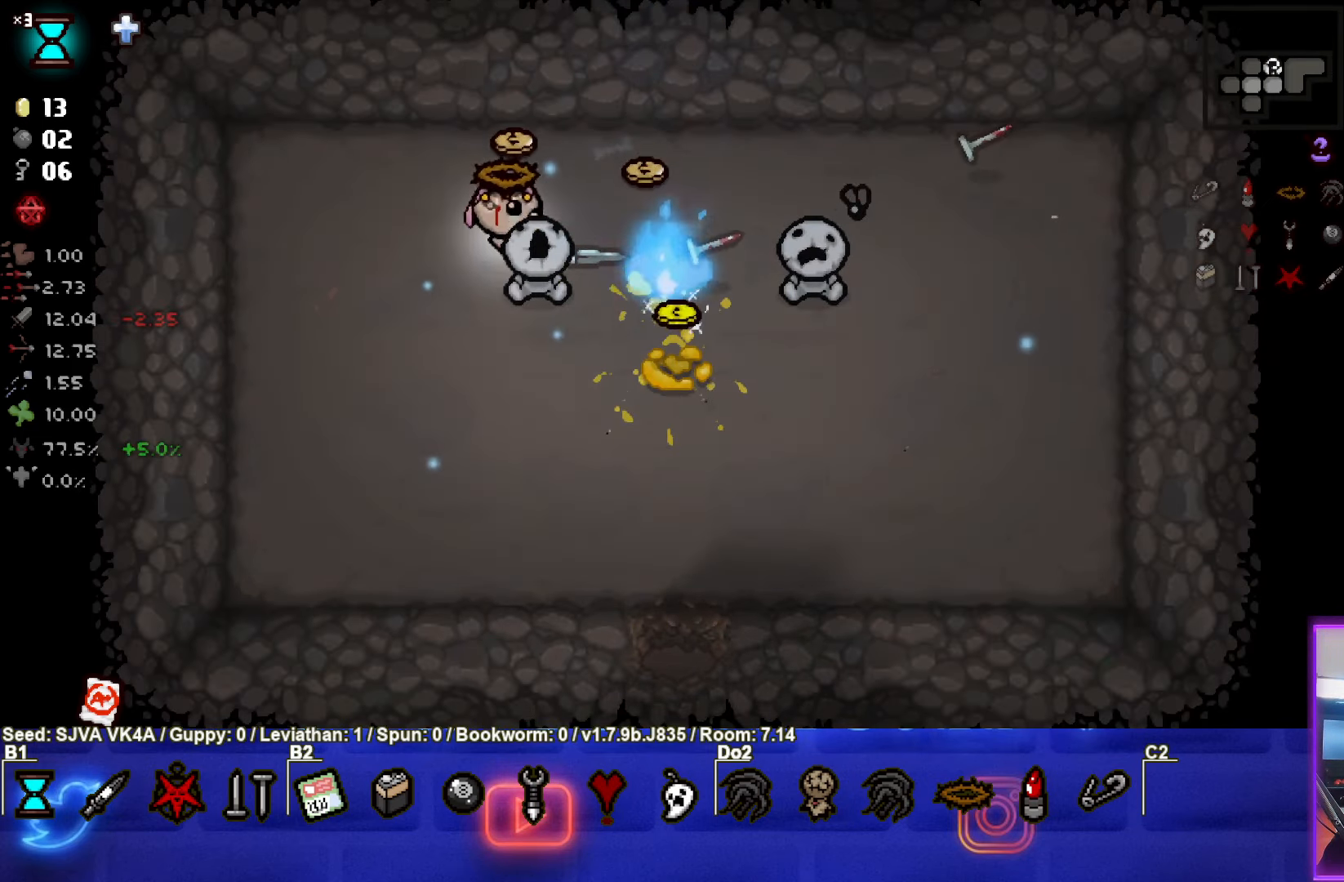
{"buttons": [], "left_stick": "down-right", "events": [[200, "left_stick", "right"], [467, "left_stick", "down-right"]]}
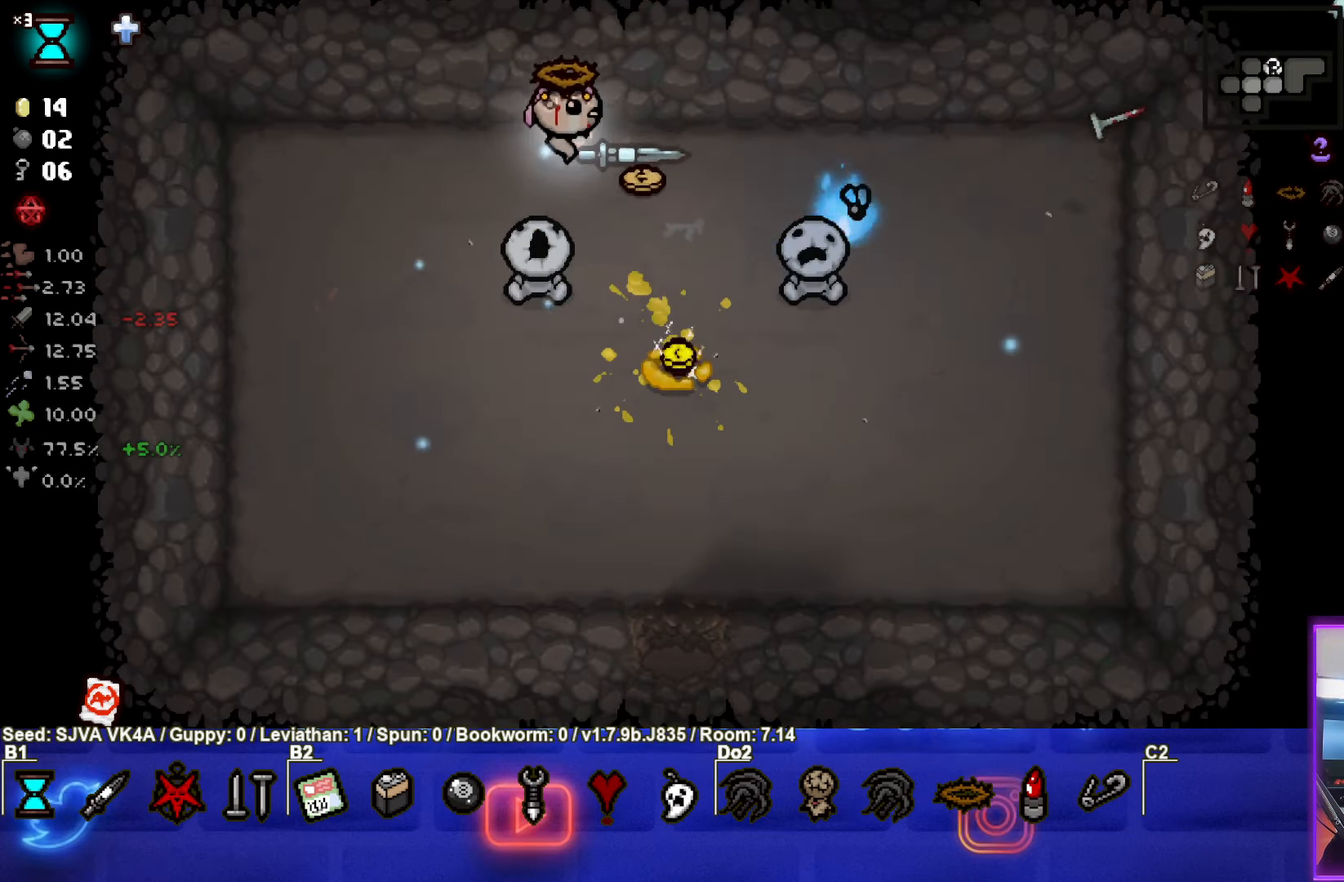
{"buttons": ["CIRCLE"], "left_stick": "right", "events": [[317, "CIRCLE", "down"], [400, "left_stick", "right"]]}
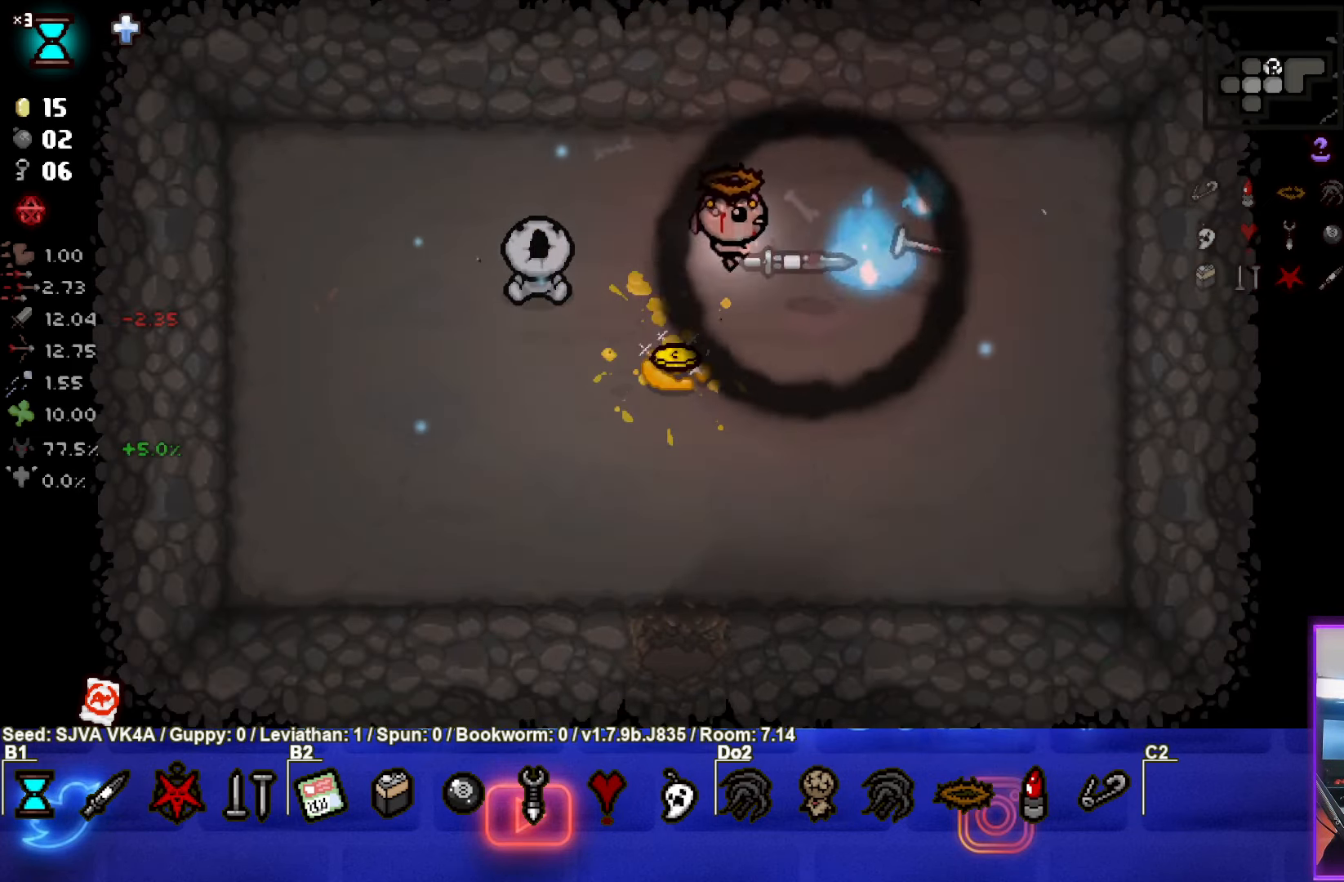
{"buttons": [], "left_stick": "down", "events": [[100, "CIRCLE", "up"], [433, "left_stick", "down"]]}
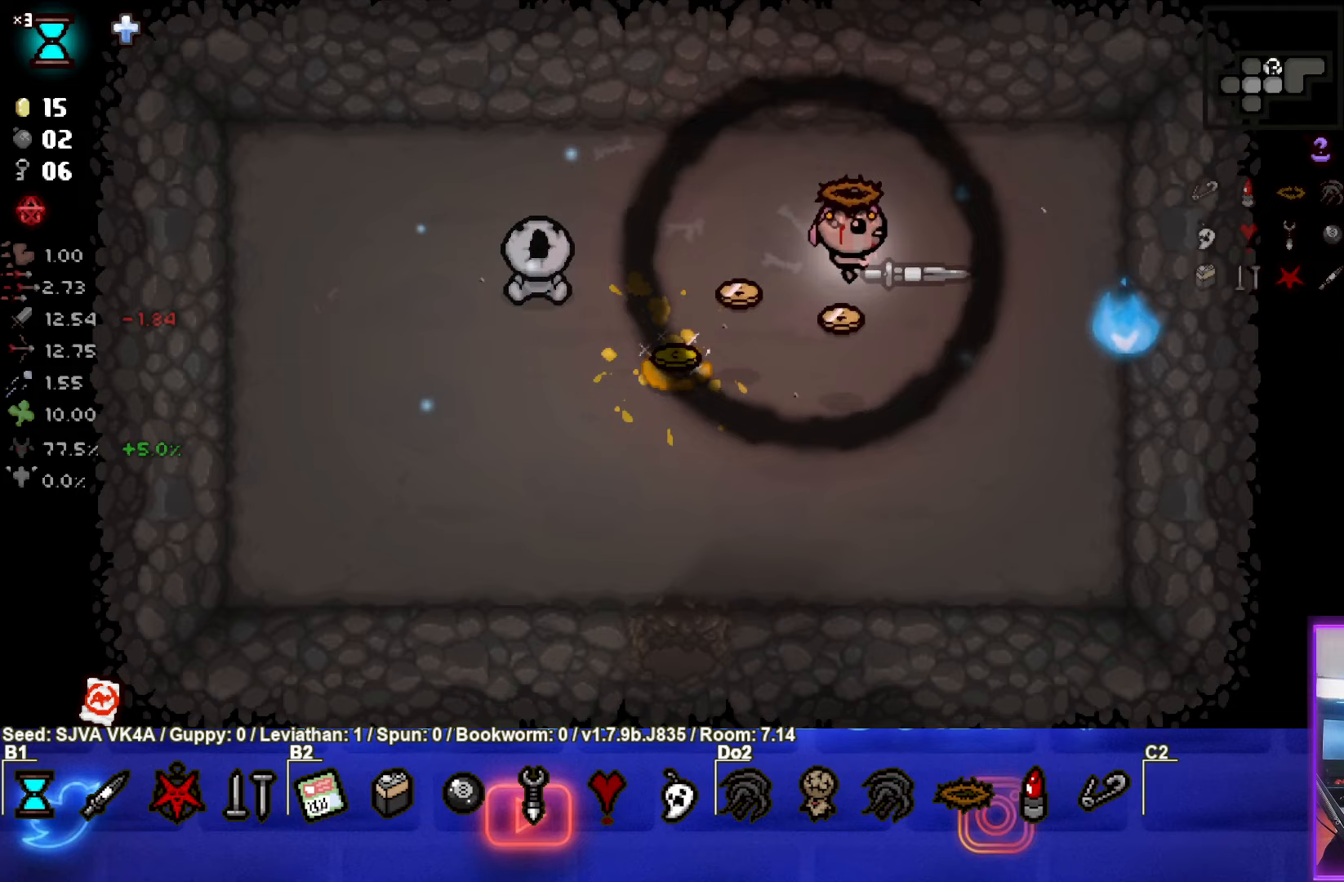
{"buttons": [], "left_stick": "left", "events": [[417, "left_stick", "left"]]}